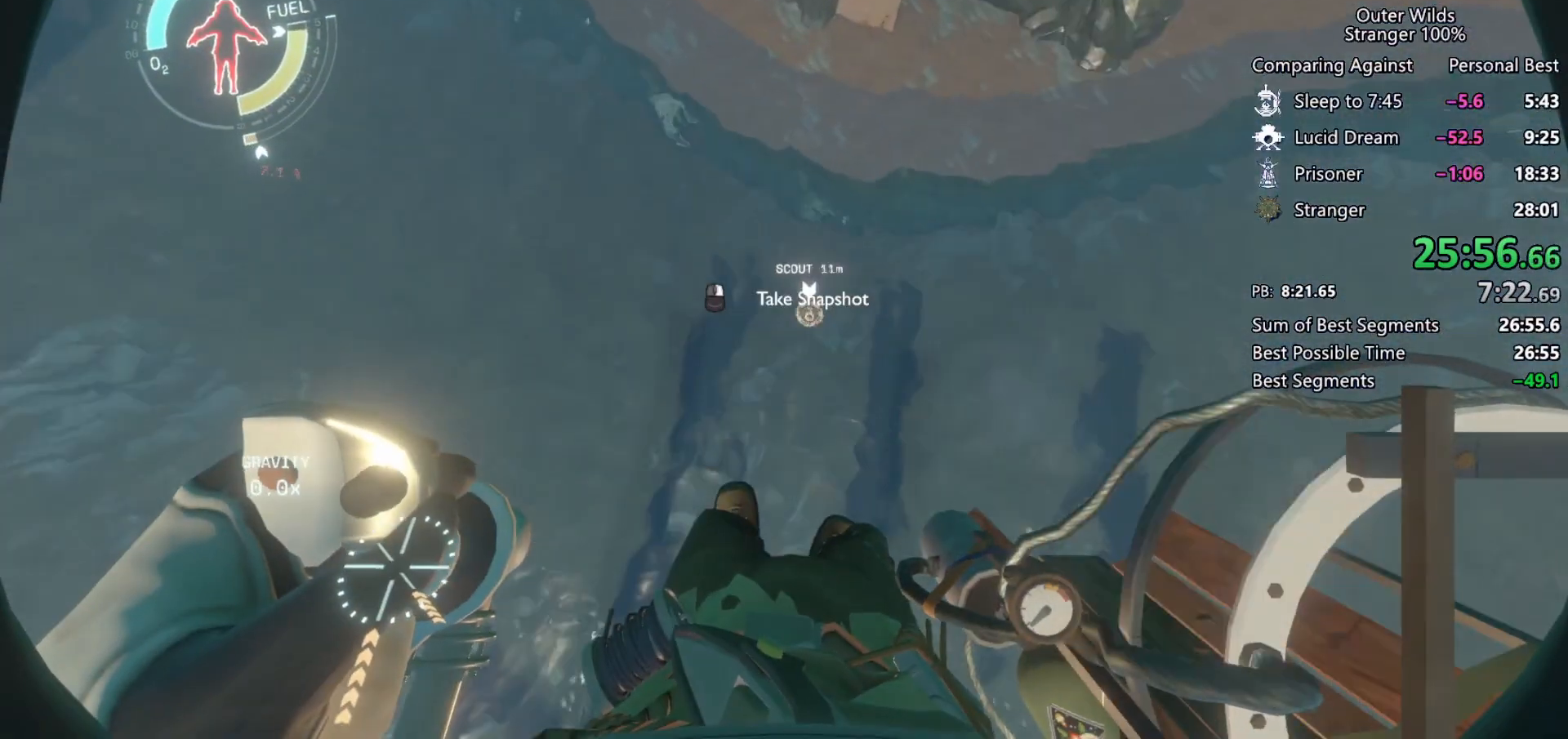
Gameplay with keyboard and mouse; each line is a JSON object with the keys and mouse buttons held at the frame after it. "events" lists presses ("down") and releases ("up") of "a", "ctrl", "d", "e", "f", "q", "r", "s", "shift", "space", "tab", "w", "mouse_left", "mouse_wheel", "mouse_right", "mouse_mb4" and "mouse_mb5" between this image and that frame as [ms after this image, input, new state], when the widget could be followed in between. "mouse_left", "mouse_wheel", "mouse_right", "mouse_mb4", "mouse_mb5" = the "left", "wheel", "right", "mb4", "mb5" buttons of the "mouse" list. No other keys are recorded. "wheel" means that the mouse wheel is clicked or scrolled. Mouse movement is not recorded.
{"keys": ["a", "shift", "w"], "mouse": [], "events": [[33, "mouse_left", "down"], [33, "mouse_right", "down"], [133, "mouse_left", "up"], [133, "mouse_right", "up"], [200, "mouse_left", "down"], [200, "mouse_right", "down"], [233, "a", "down"], [267, "space", "up"], [300, "mouse_left", "up"], [300, "mouse_right", "up"], [367, "mouse_left", "down"], [367, "mouse_right", "down"], [467, "mouse_left", "up"], [467, "mouse_right", "up"]]}
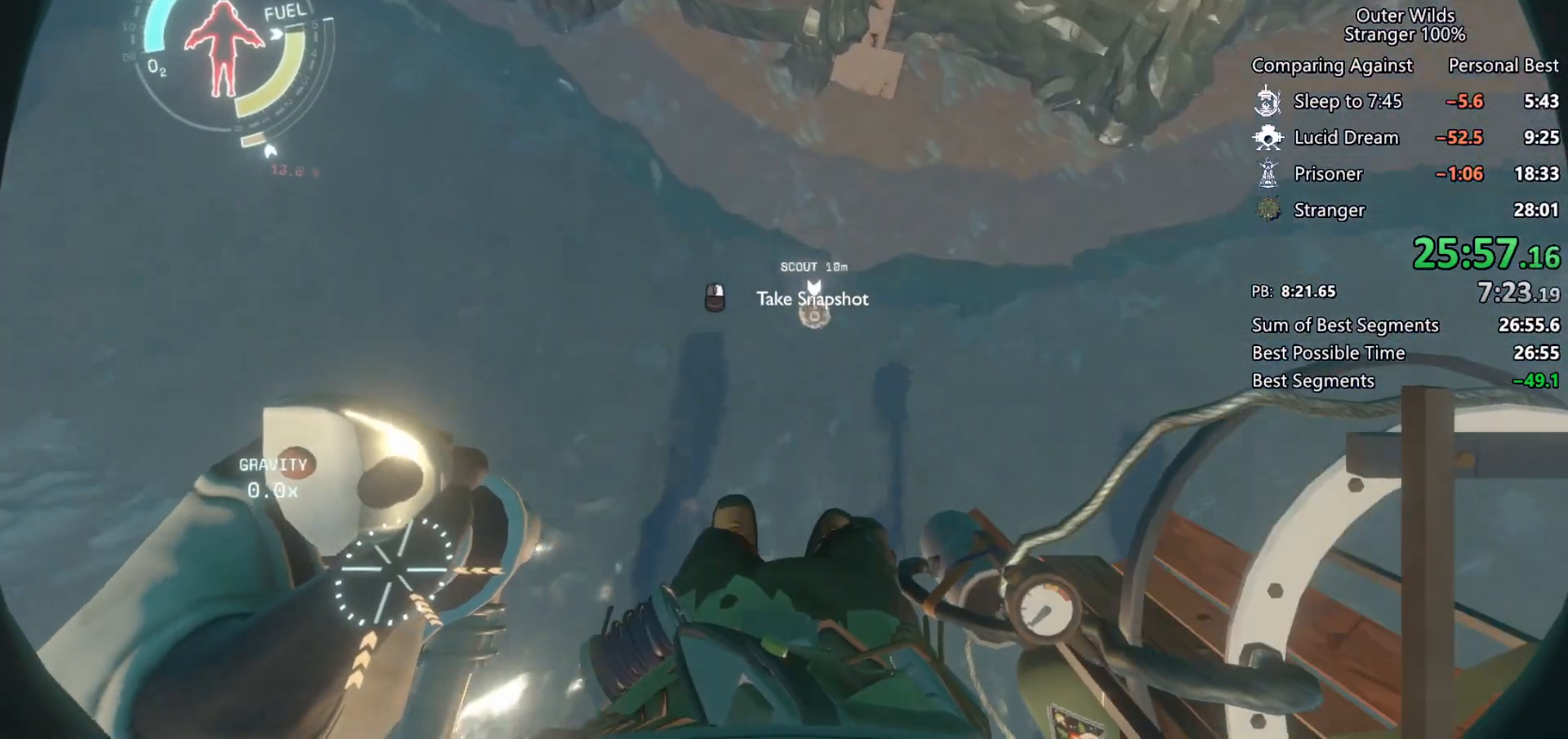
{"keys": ["a", "shift", "space", "w"], "mouse": [], "events": [[67, "mouse_left", "down"], [67, "mouse_right", "down"], [167, "mouse_left", "up"], [167, "mouse_right", "up"], [233, "mouse_left", "down"], [233, "mouse_right", "down"], [333, "mouse_left", "up"], [333, "mouse_right", "up"], [400, "space", "down"], [433, "mouse_left", "down"], [433, "mouse_right", "down"], [500, "mouse_left", "up"], [500, "mouse_right", "up"]]}
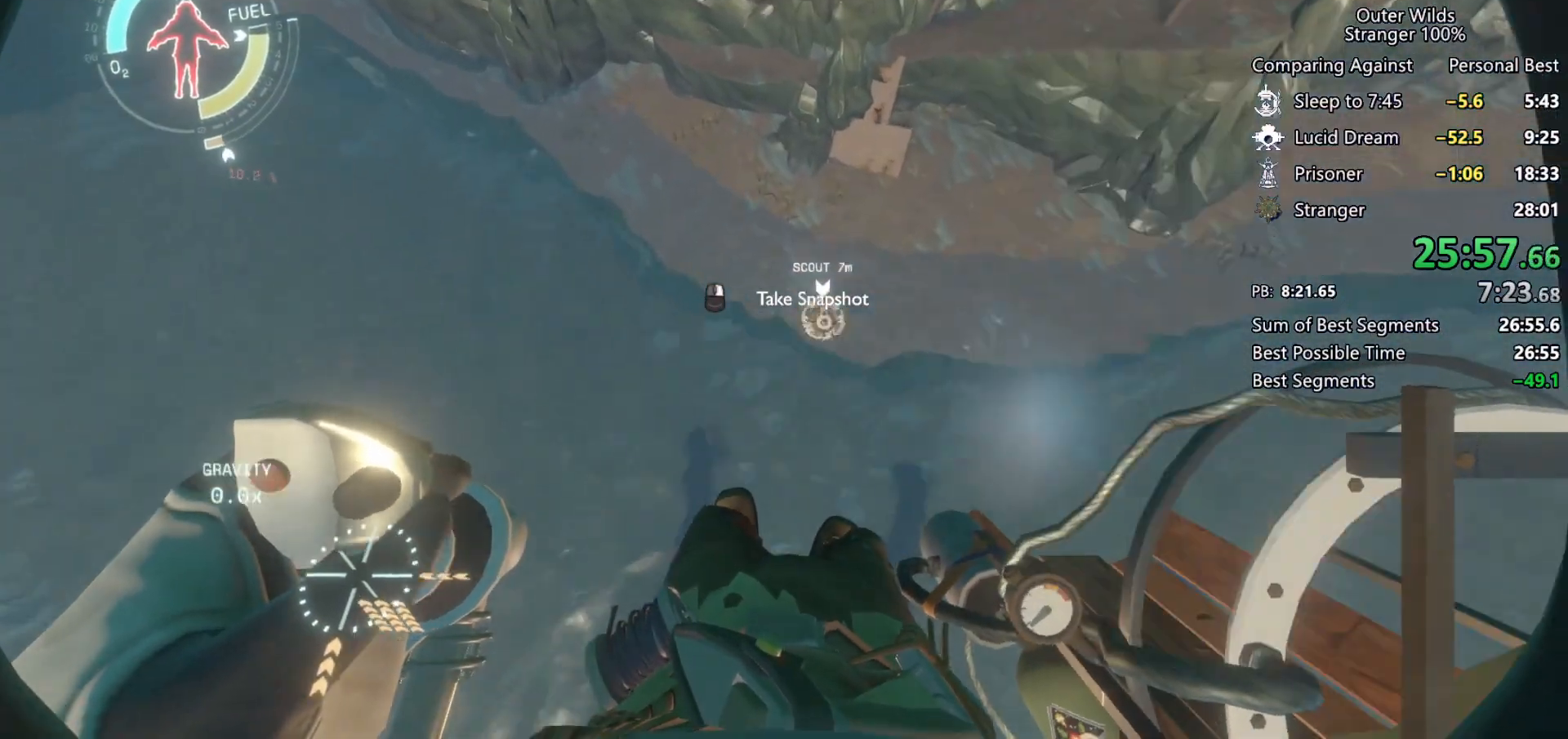
{"keys": ["a", "shift"], "mouse": ["right"], "events": [[67, "mouse_right", "down"], [100, "mouse_left", "down"], [167, "mouse_left", "up"], [167, "mouse_right", "up"], [267, "space", "up"], [367, "w", "up"], [467, "mouse_right", "down"]]}
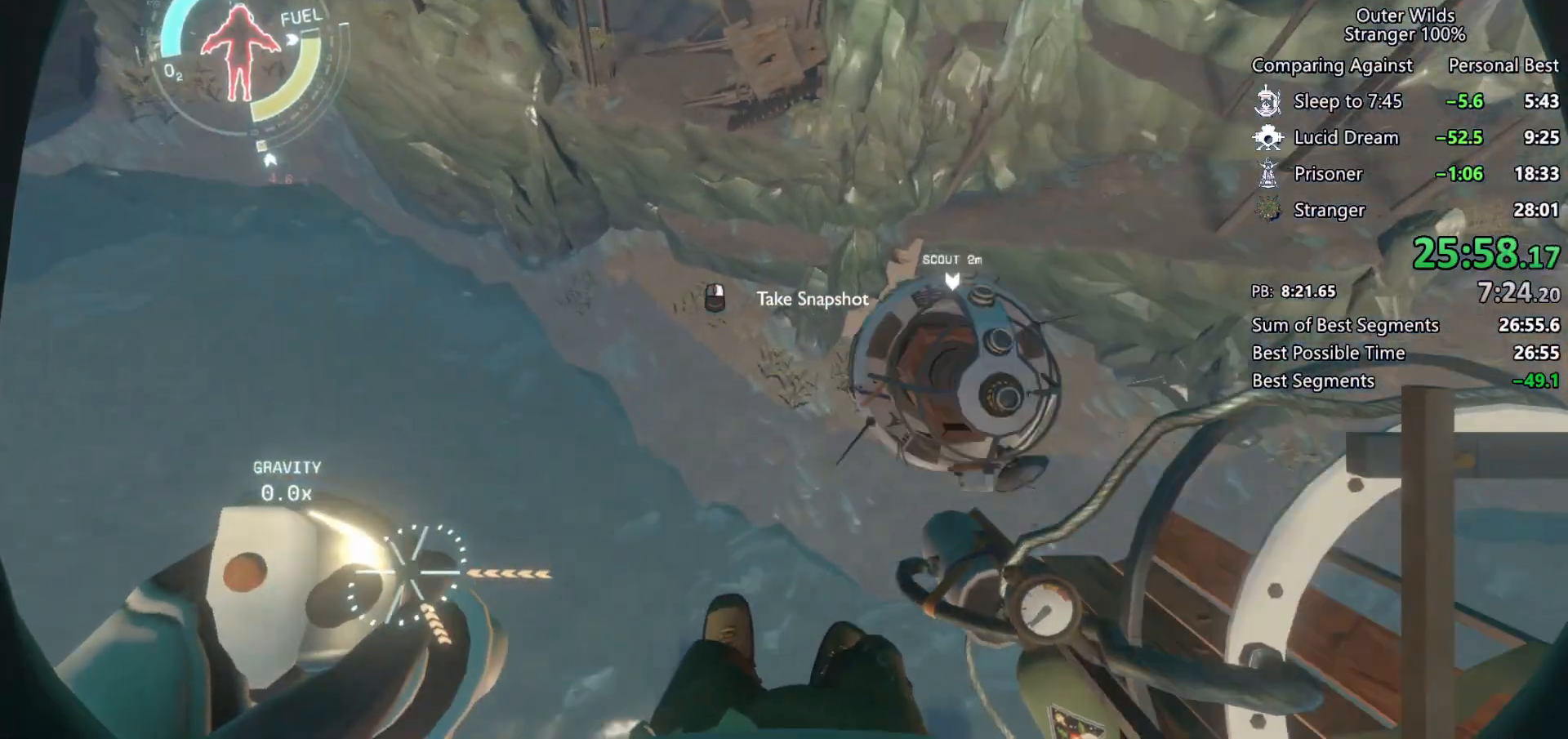
{"keys": ["s", "shift"], "mouse": [], "events": [[33, "mouse_left", "down"], [100, "a", "up"], [100, "mouse_right", "up"], [133, "mouse_left", "up"], [200, "mouse_left", "down"], [200, "mouse_right", "down"], [300, "mouse_left", "up"], [300, "mouse_right", "up"], [367, "mouse_left", "down"], [367, "mouse_right", "down"], [400, "s", "down"], [467, "mouse_left", "up"], [467, "mouse_right", "up"]]}
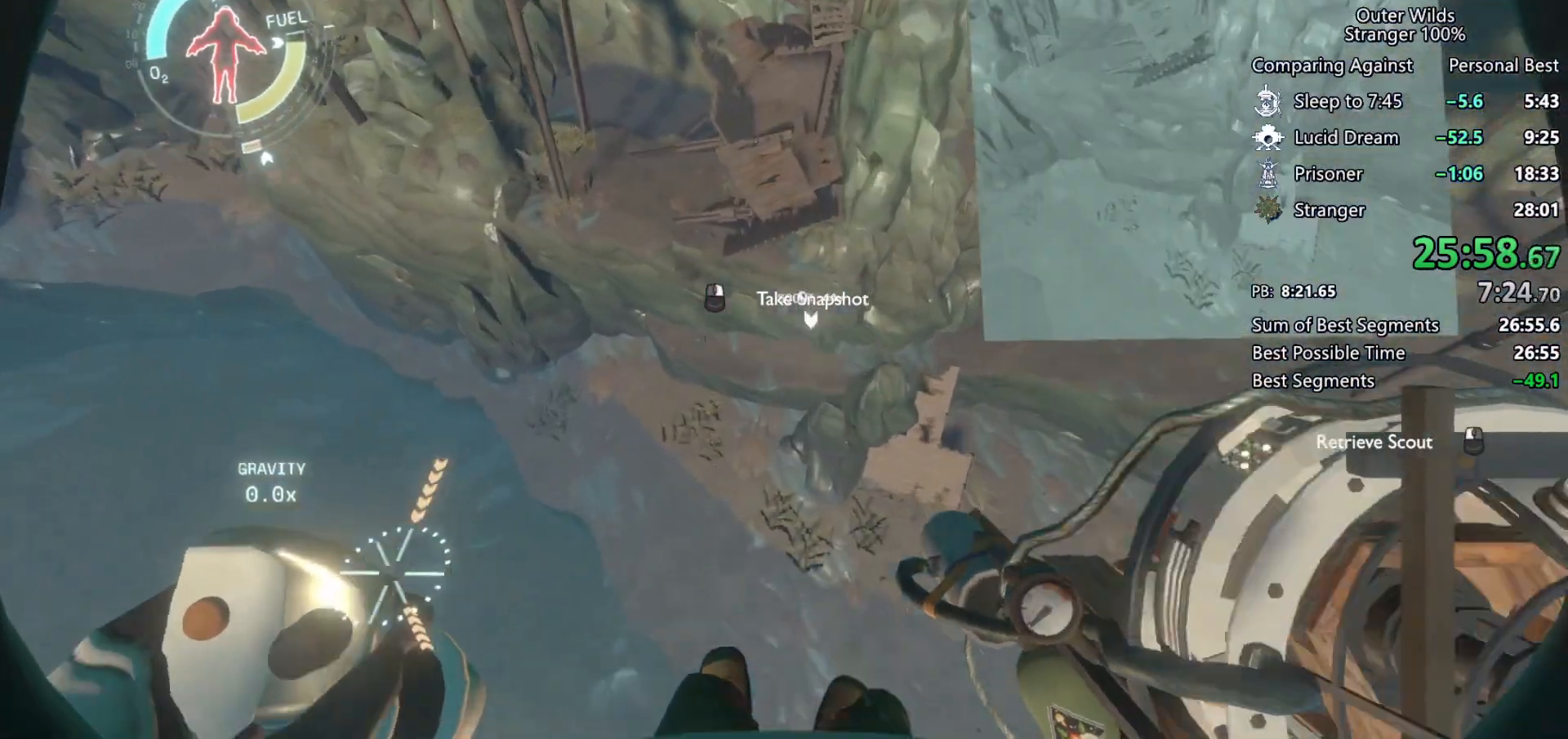
{"keys": ["s", "shift"], "mouse": ["left", "right"], "events": [[100, "mouse_left", "down"], [100, "mouse_right", "down"], [200, "mouse_left", "up"], [200, "mouse_right", "up"], [267, "mouse_right", "down"], [300, "mouse_left", "down"], [367, "mouse_left", "up"], [367, "mouse_right", "up"], [467, "mouse_left", "down"], [467, "mouse_right", "down"]]}
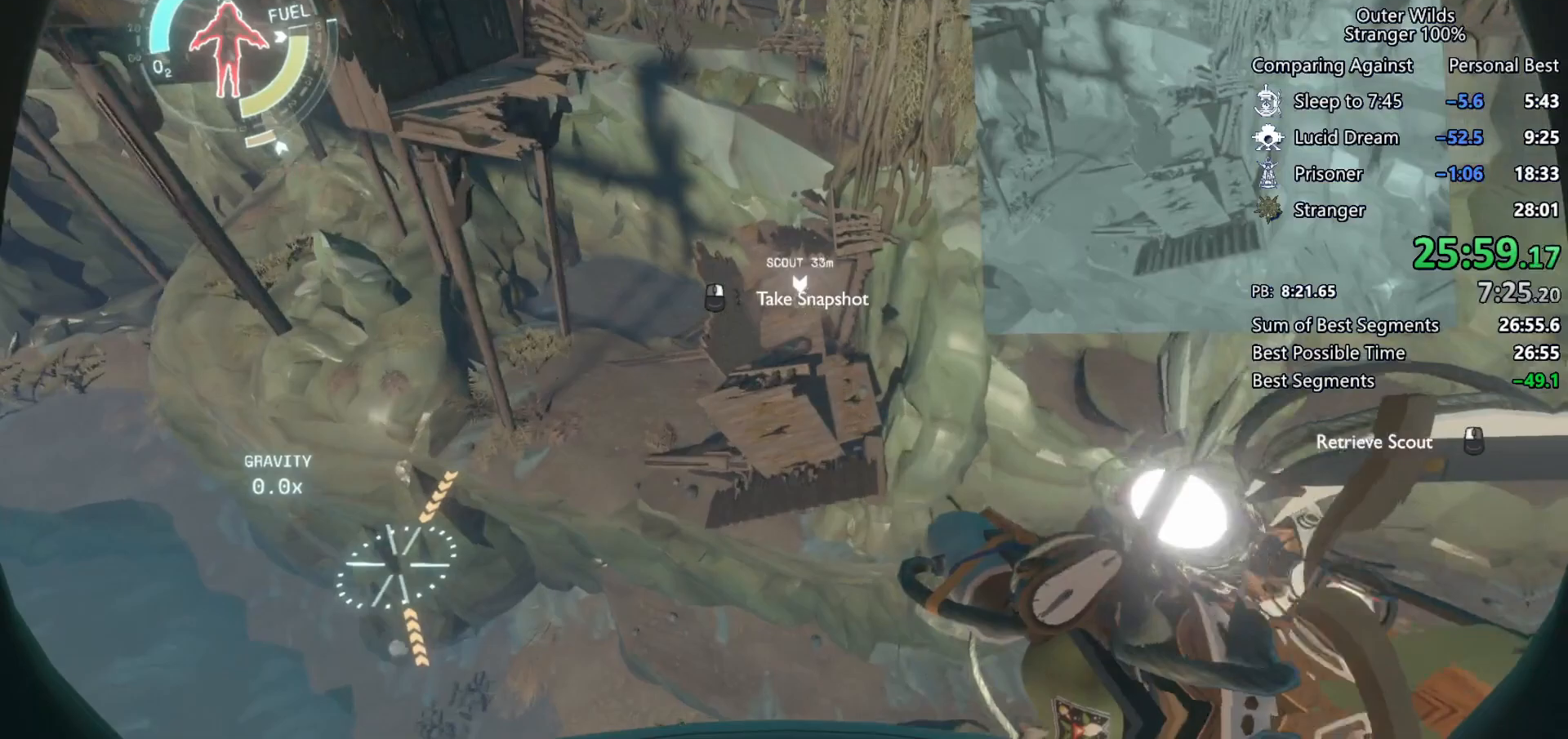
{"keys": ["a", "s", "shift"], "mouse": ["left", "right"], "events": [[67, "a", "down"], [67, "mouse_left", "up"], [67, "mouse_right", "up"], [167, "mouse_left", "down"], [167, "mouse_right", "down"], [233, "mouse_left", "up"], [233, "mouse_right", "up"], [333, "mouse_left", "down"], [333, "mouse_right", "down"], [433, "mouse_left", "up"], [433, "mouse_right", "up"], [500, "mouse_left", "down"], [500, "mouse_right", "down"]]}
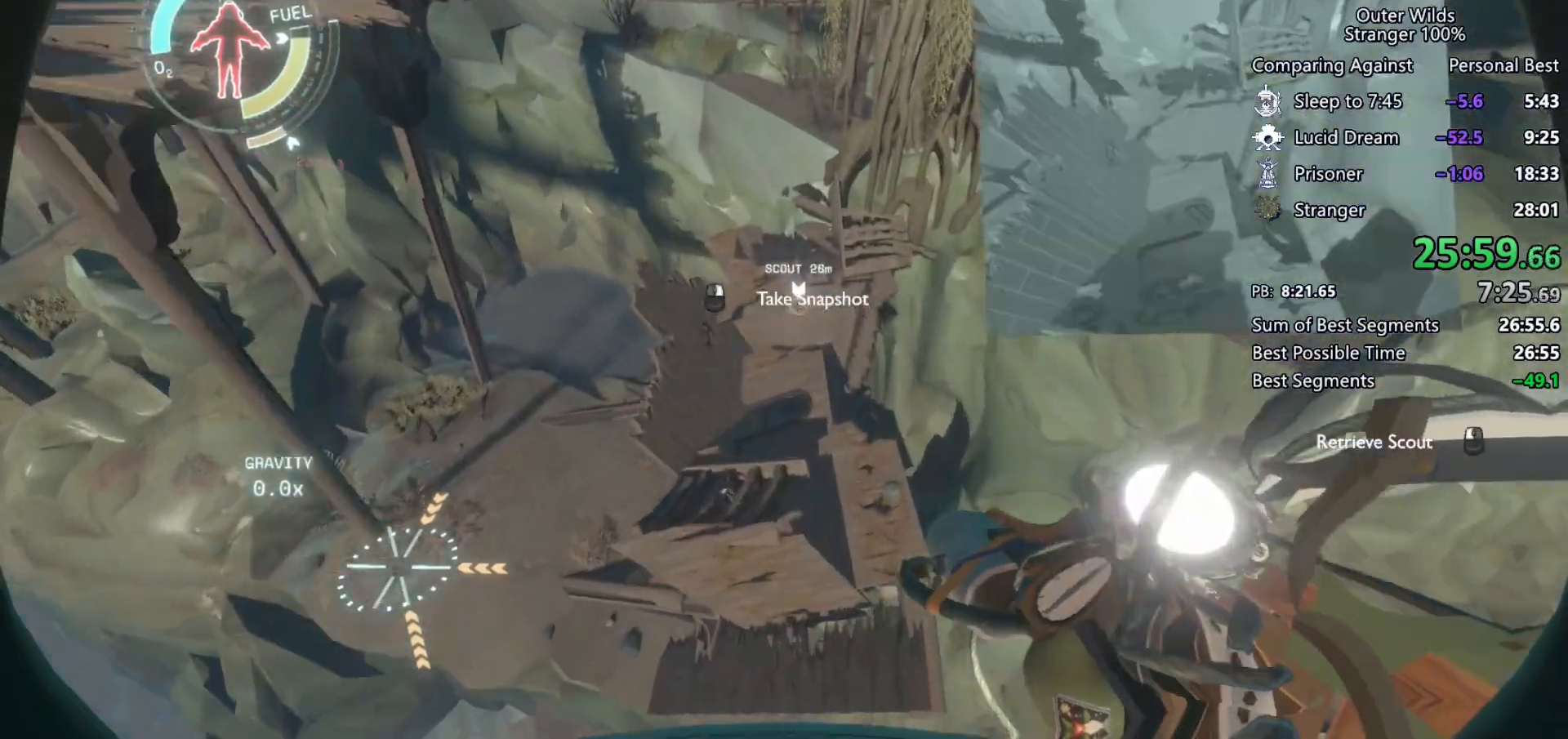
{"keys": ["d", "s", "shift"], "mouse": [], "events": [[100, "mouse_left", "up"], [100, "mouse_right", "up"], [200, "mouse_left", "down"], [200, "mouse_right", "down"], [267, "mouse_left", "up"], [267, "mouse_right", "up"], [333, "a", "up"], [333, "mouse_left", "down"], [367, "mouse_right", "down"], [433, "d", "down"], [467, "mouse_left", "up"], [467, "mouse_right", "up"]]}
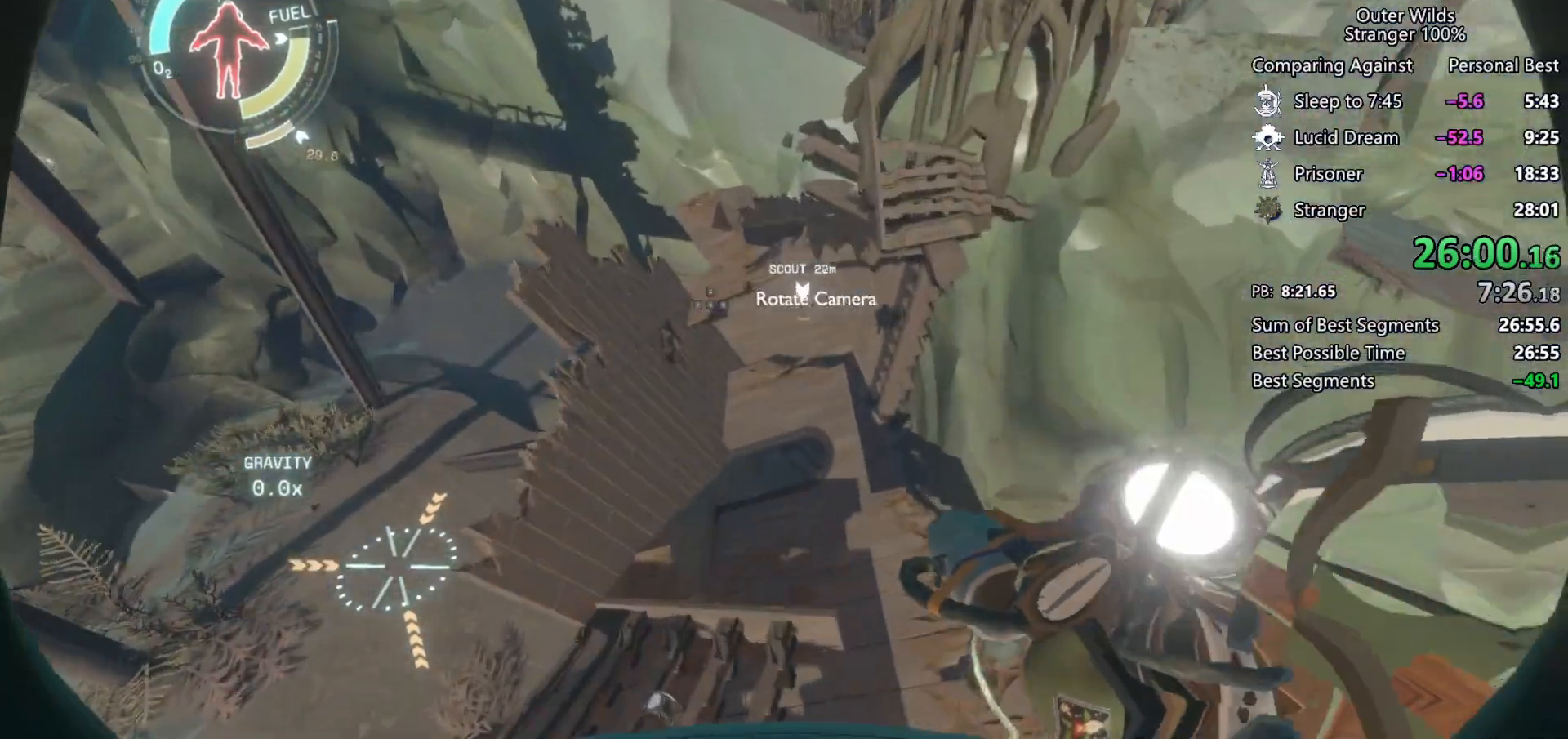
{"keys": ["d", "s", "shift"], "mouse": ["left"], "events": [[33, "mouse_left", "down"], [67, "mouse_right", "down"], [133, "mouse_left", "up"], [133, "mouse_right", "up"], [233, "mouse_left", "down"], [233, "mouse_right", "down"], [333, "mouse_left", "up"], [333, "mouse_right", "up"], [400, "mouse_left", "down"], [400, "mouse_right", "down"], [500, "mouse_right", "up"]]}
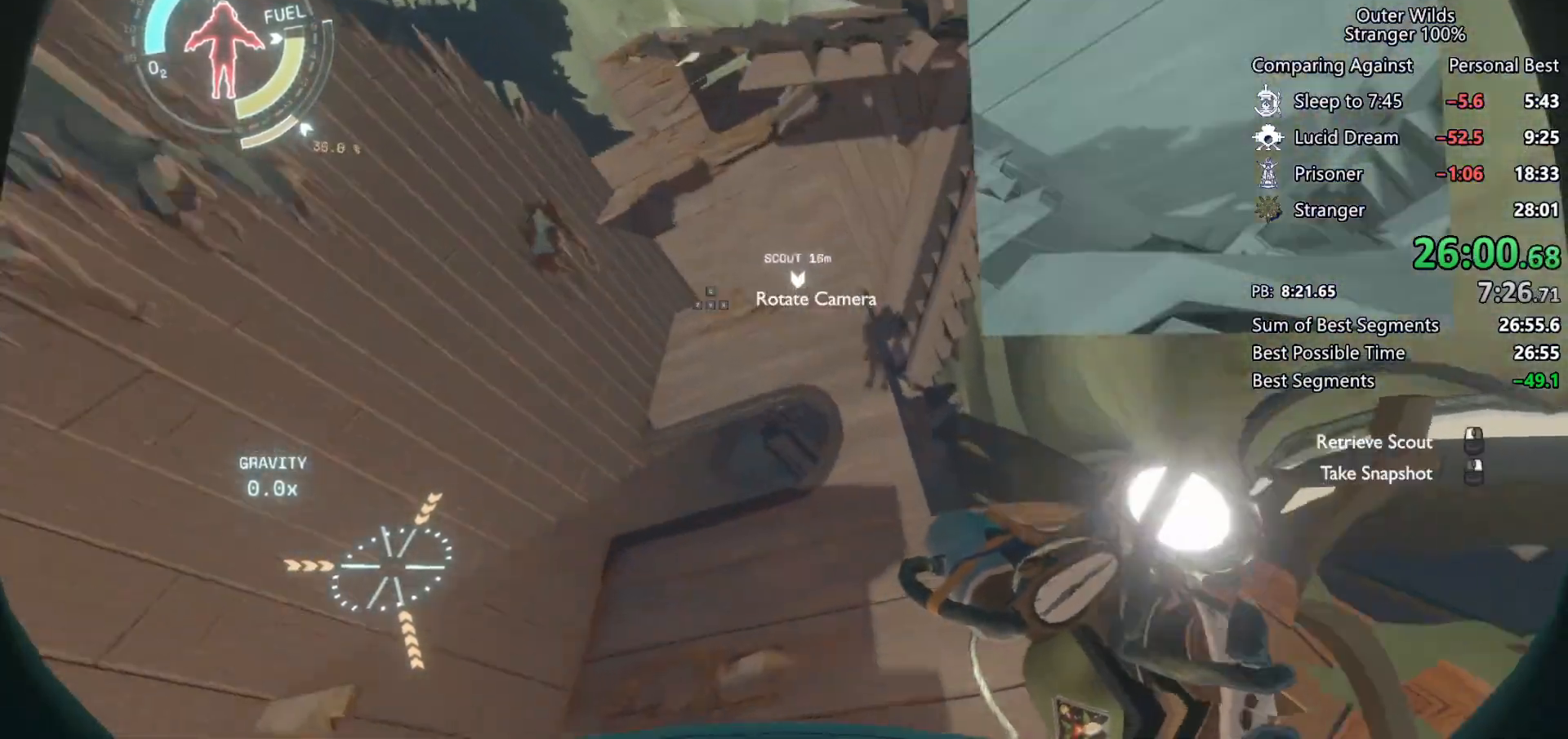
{"keys": [], "mouse": [], "events": [[33, "mouse_left", "up"], [67, "space", "down"], [333, "s", "up"], [400, "d", "up"], [400, "space", "up"], [500, "shift", "up"]]}
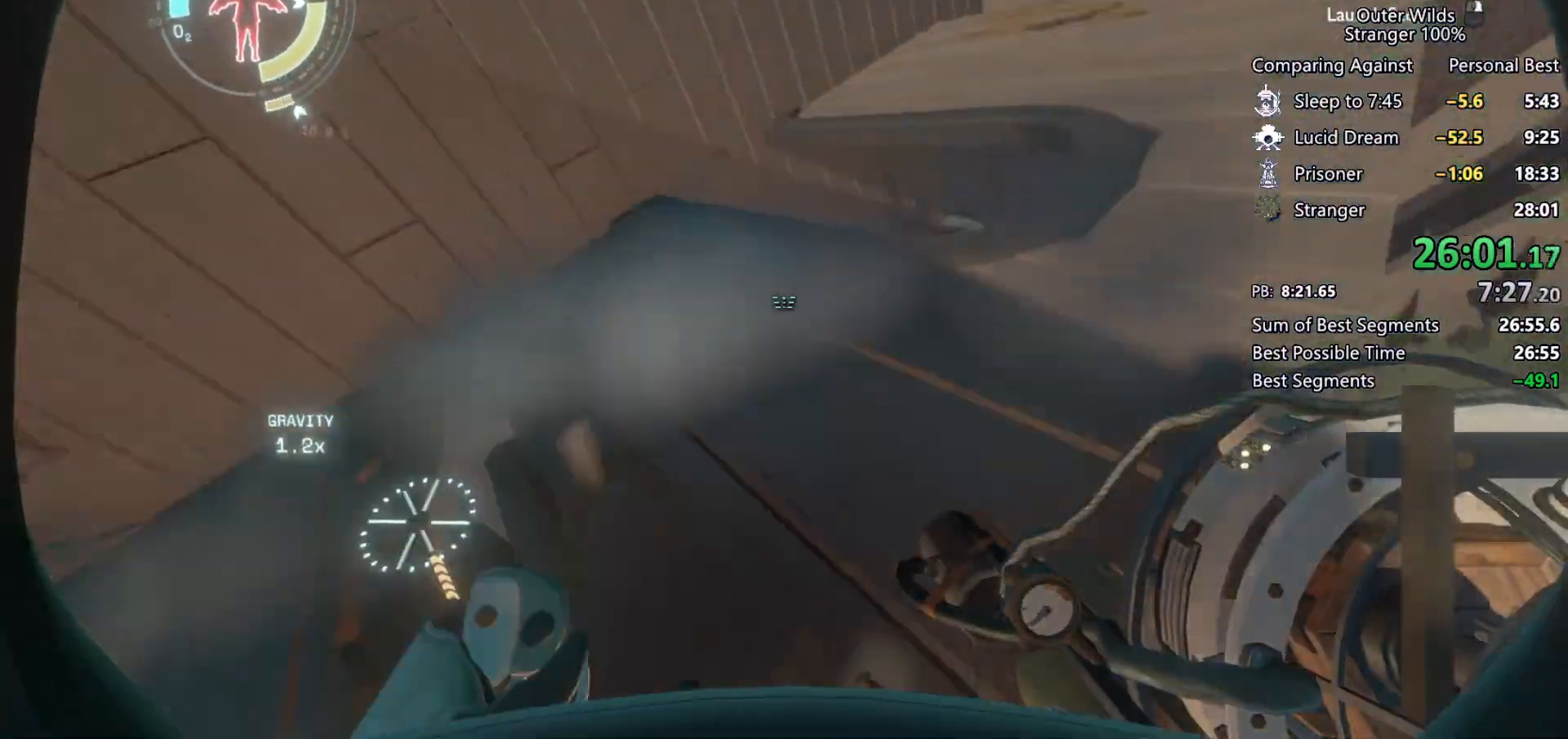
{"keys": ["shift"], "mouse": [], "events": [[33, "mouse_right", "down"], [100, "mouse_right", "up"], [300, "space", "down"], [467, "space", "up"], [500, "shift", "down"]]}
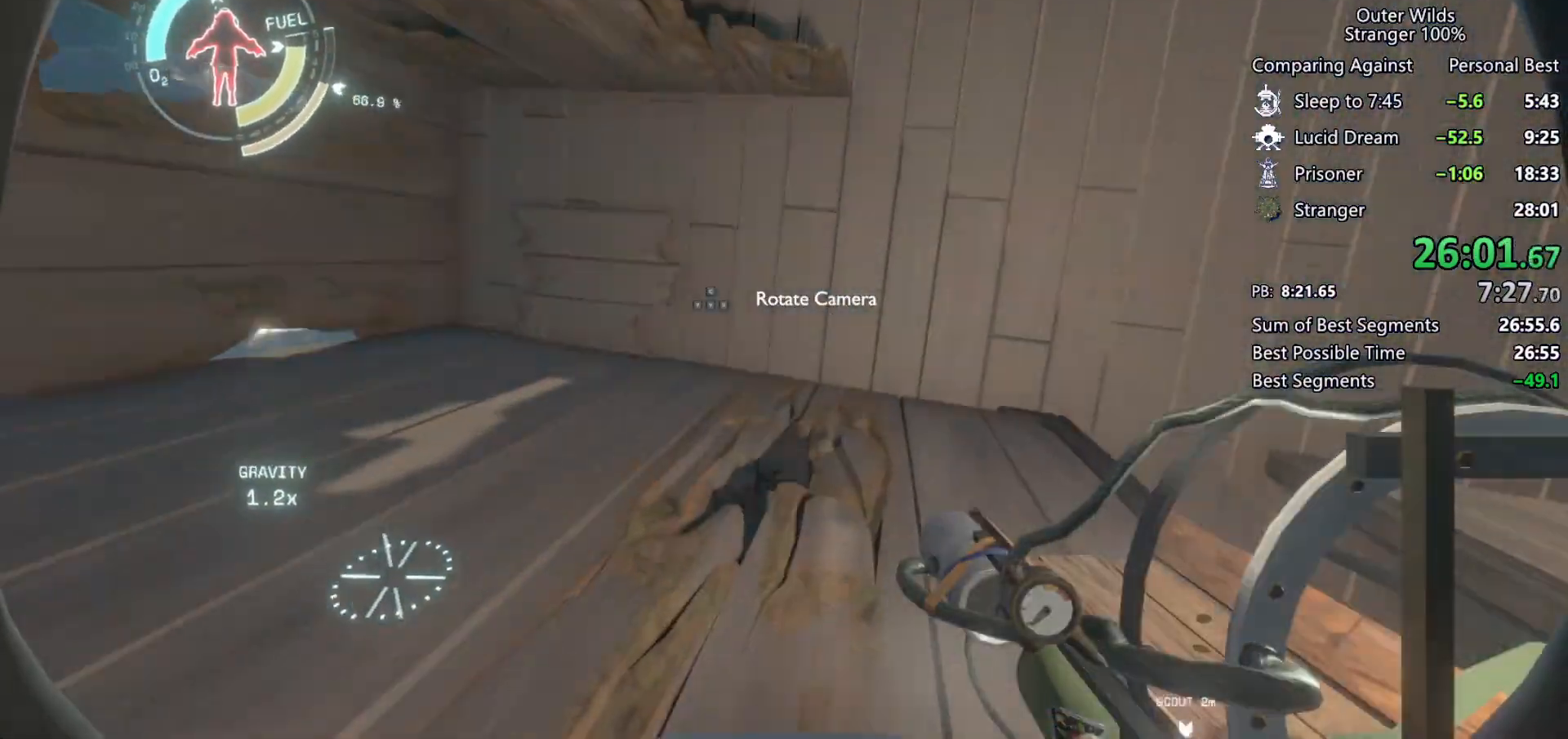
{"keys": ["shift", "space", "w"], "mouse": [], "events": [[67, "space", "down"], [200, "w", "down"]]}
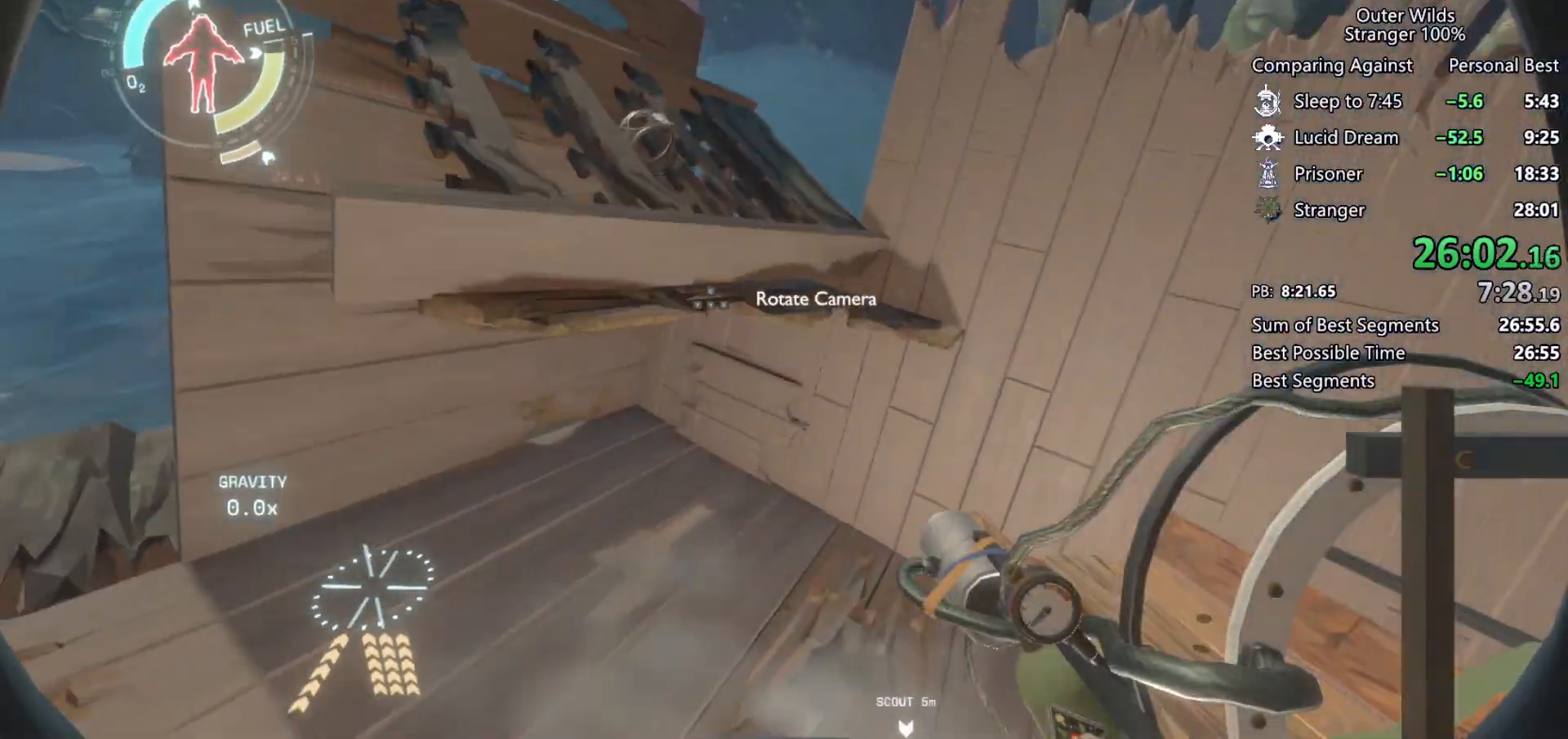
{"keys": ["ctrl", "w"], "mouse": [], "events": [[33, "space", "up"], [100, "a", "down"], [200, "shift", "up"], [433, "a", "up"], [433, "ctrl", "down"]]}
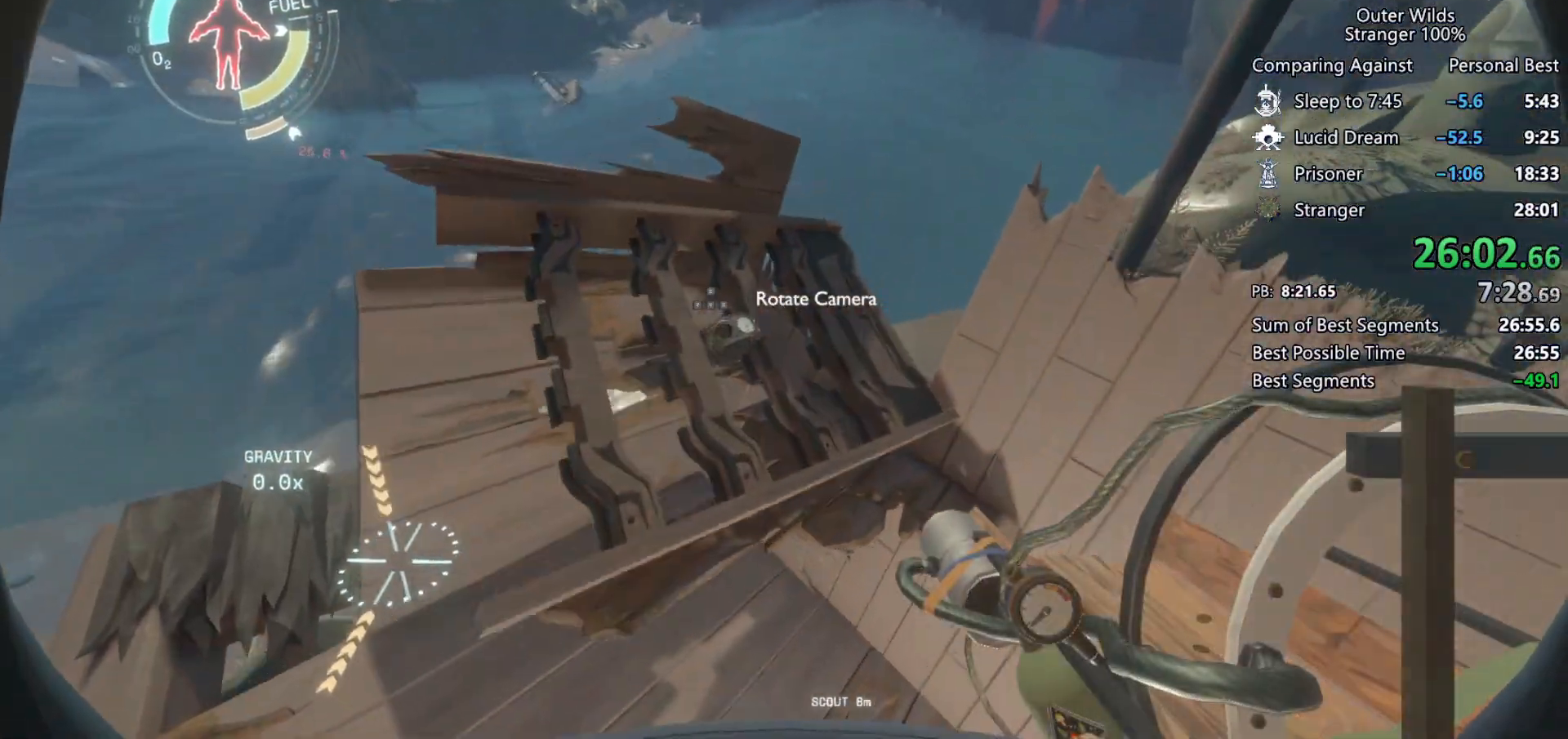
{"keys": [], "mouse": [], "events": [[33, "a", "down"], [267, "ctrl", "up"], [400, "a", "up"], [500, "w", "up"]]}
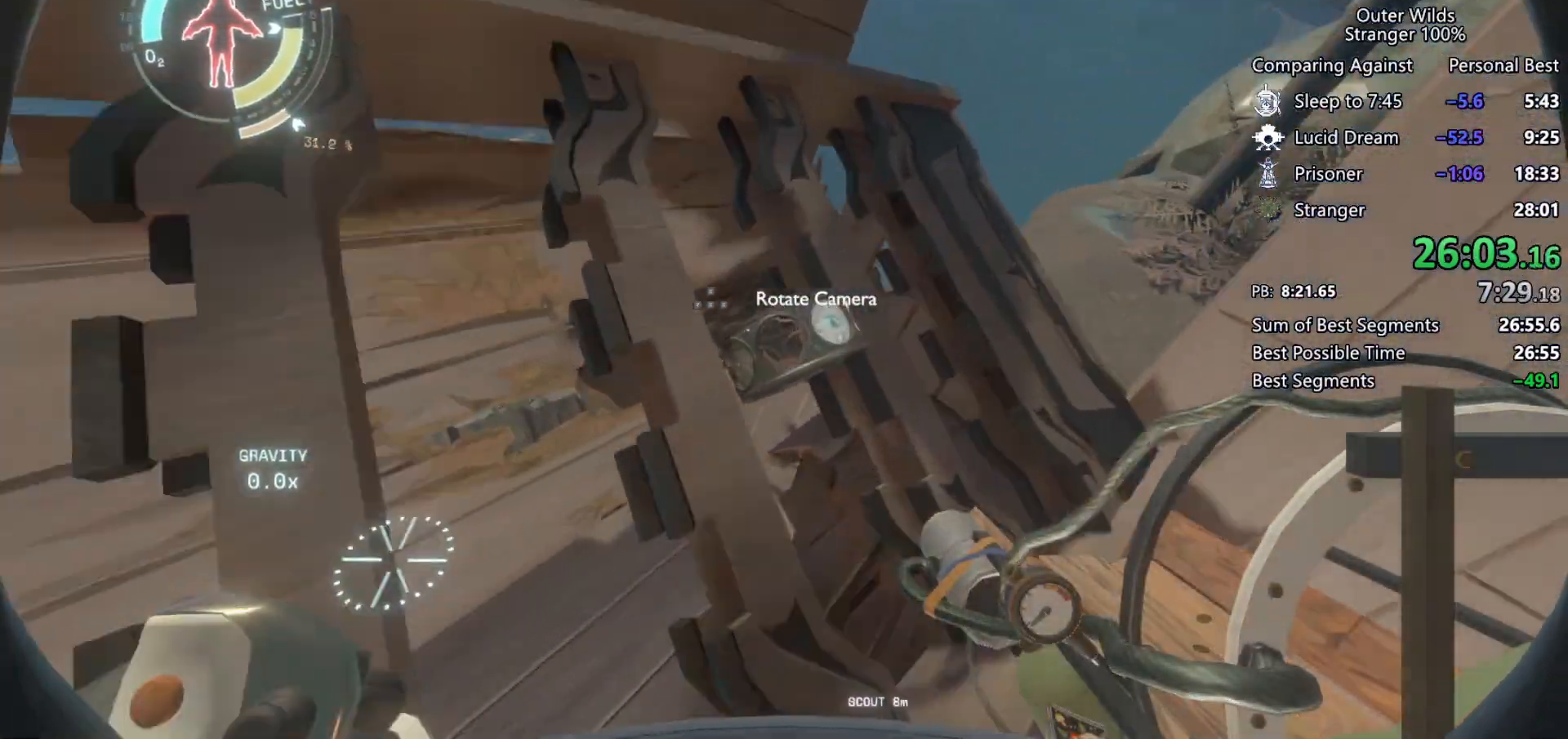
{"keys": ["shift"], "mouse": [], "events": [[67, "e", "down"], [167, "e", "up"], [300, "space", "down"], [500, "shift", "down"], [500, "space", "up"]]}
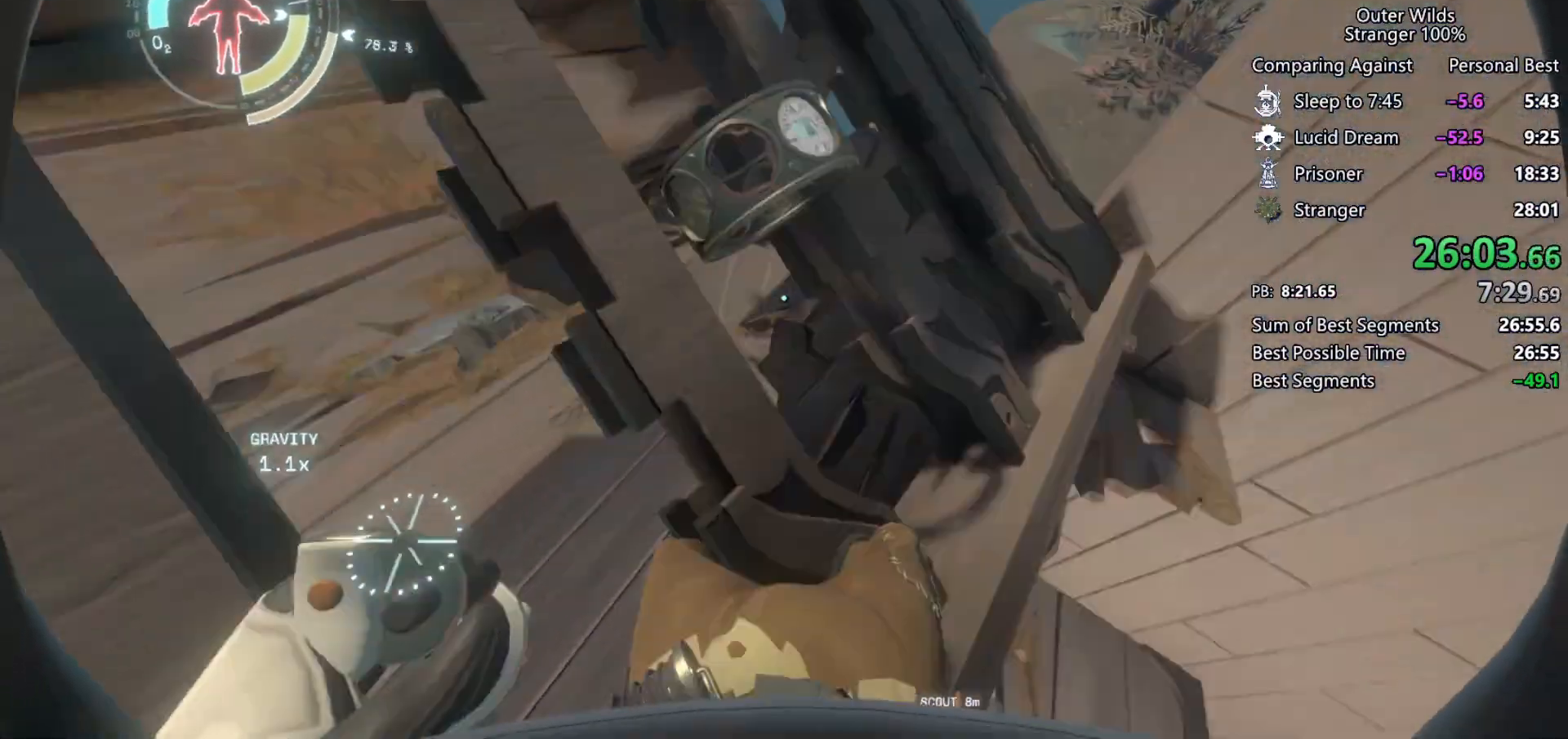
{"keys": ["shift", "space"], "mouse": ["left", "right"], "events": [[67, "mouse_right", "down"], [67, "w", "down"], [100, "space", "down"], [133, "mouse_left", "down"], [167, "mouse_left", "up"], [167, "mouse_right", "up"], [267, "mouse_left", "down"], [267, "mouse_right", "down"], [300, "w", "up"], [333, "mouse_left", "up"], [333, "mouse_right", "up"], [433, "mouse_left", "down"], [433, "mouse_right", "down"]]}
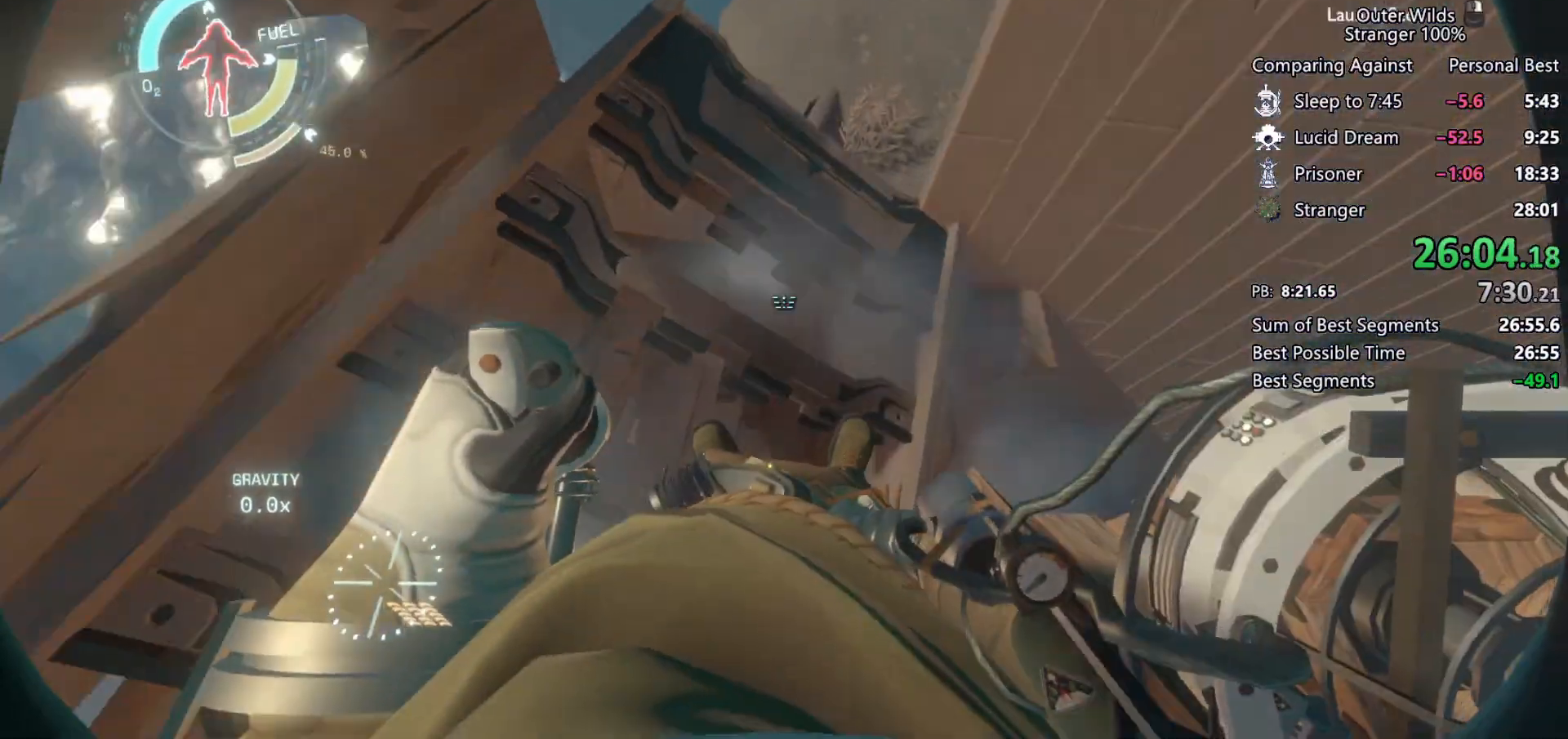
{"keys": ["shift", "space"], "mouse": ["left", "right"], "events": [[33, "mouse_left", "up"], [33, "mouse_right", "up"], [33, "s", "down"], [100, "mouse_left", "down"], [100, "mouse_right", "down"], [200, "mouse_left", "up"], [200, "mouse_right", "up"], [267, "mouse_left", "down"], [267, "mouse_right", "down"], [267, "s", "up"], [367, "mouse_left", "up"], [367, "mouse_right", "up"], [433, "mouse_left", "down"], [467, "mouse_right", "down"]]}
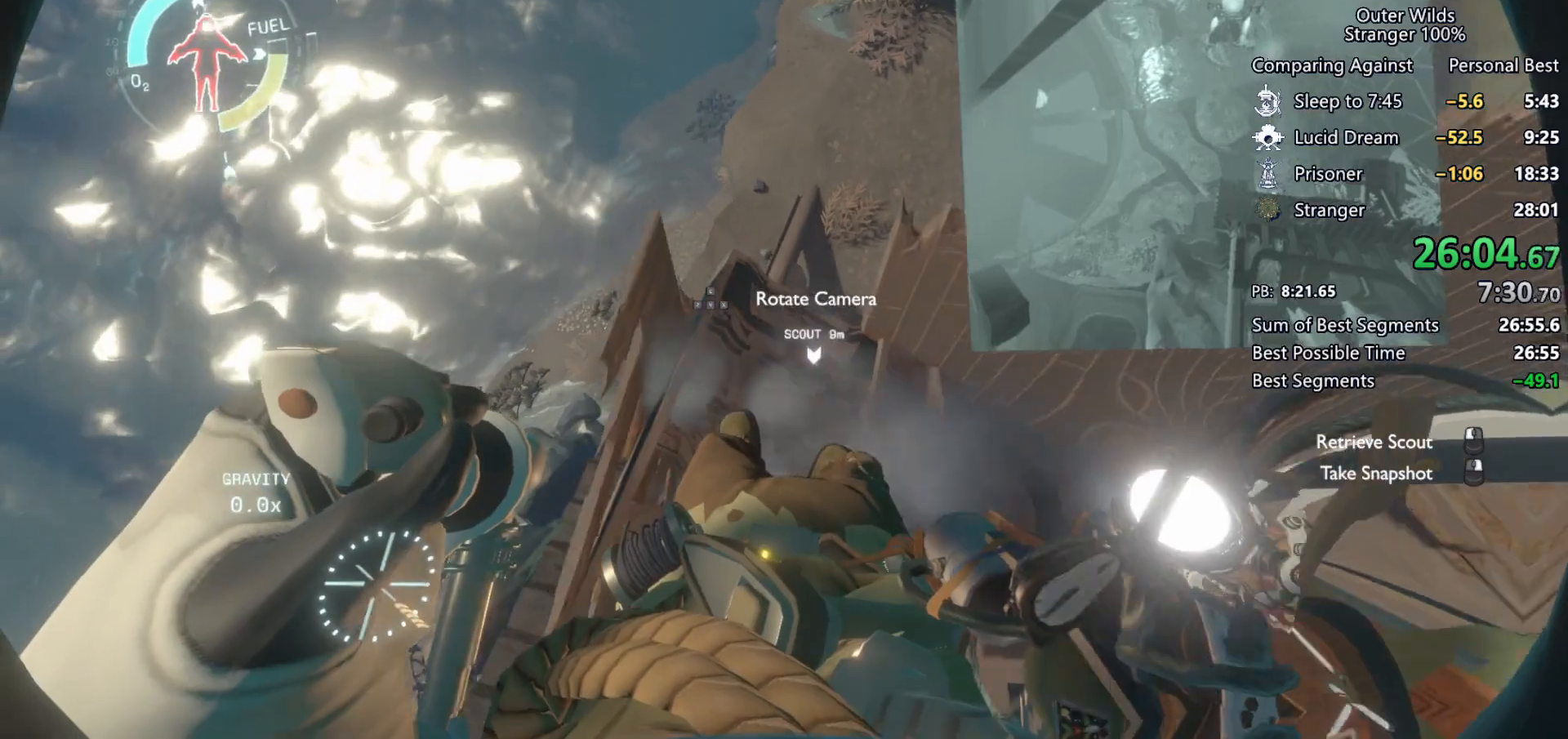
{"keys": ["shift"], "mouse": ["left", "right"], "events": [[33, "mouse_left", "up"], [33, "mouse_right", "up"], [100, "mouse_left", "down"], [133, "mouse_right", "down"], [167, "d", "down"], [200, "mouse_left", "up"], [200, "mouse_right", "up"], [233, "w", "down"], [267, "mouse_left", "down"], [267, "mouse_right", "down"], [367, "mouse_left", "up"], [367, "mouse_right", "up"], [367, "w", "up"], [433, "mouse_left", "down"], [467, "mouse_right", "down"], [467, "space", "up"], [500, "d", "up"]]}
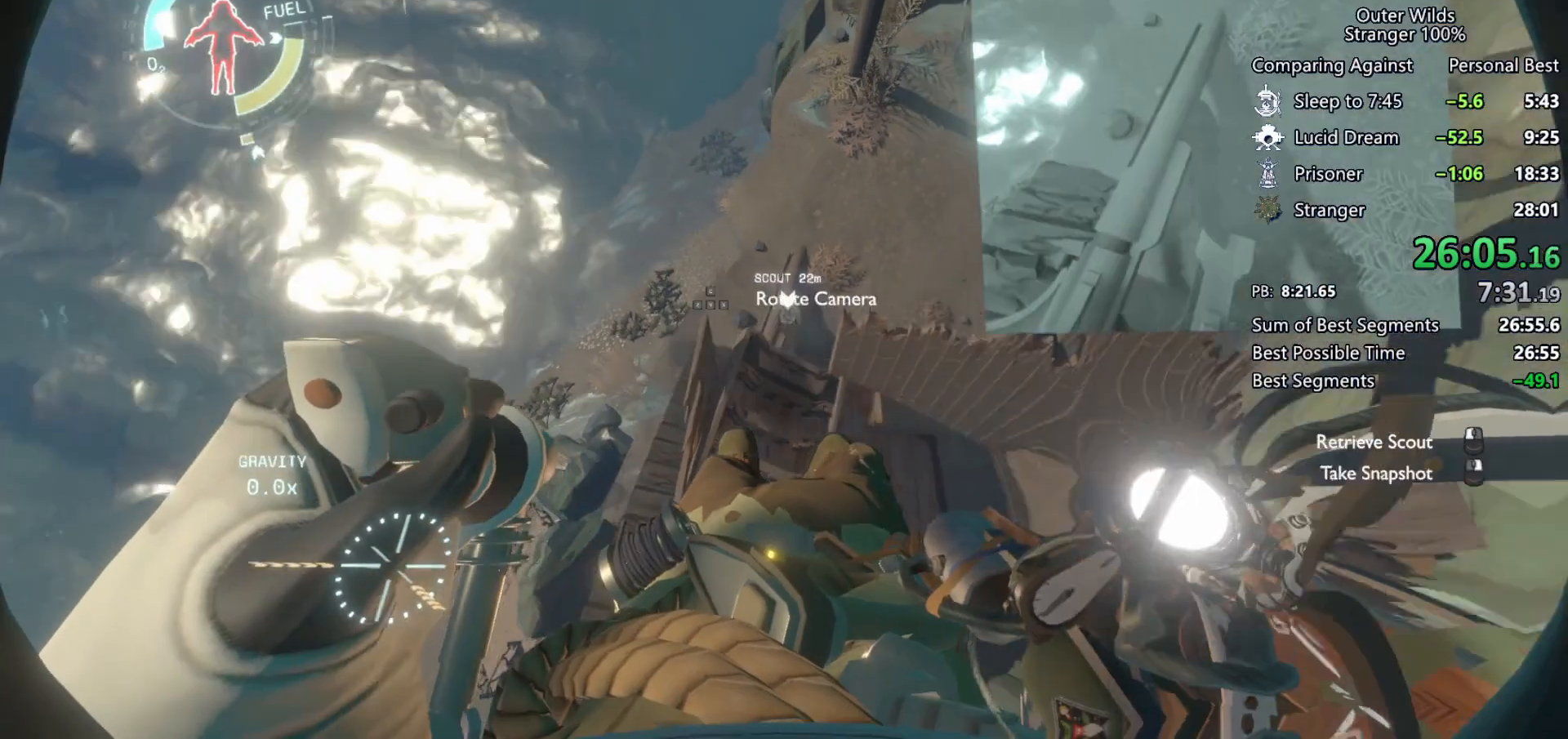
{"keys": ["shift", "space"], "mouse": ["left", "right"], "events": [[33, "mouse_left", "up"], [33, "mouse_right", "up"], [133, "mouse_left", "down"], [133, "mouse_right", "down"], [233, "mouse_left", "up"], [233, "mouse_right", "up"], [300, "mouse_left", "down"], [300, "mouse_right", "down"], [333, "space", "down"], [400, "mouse_left", "up"], [400, "mouse_right", "up"], [467, "mouse_left", "down"], [467, "mouse_right", "down"]]}
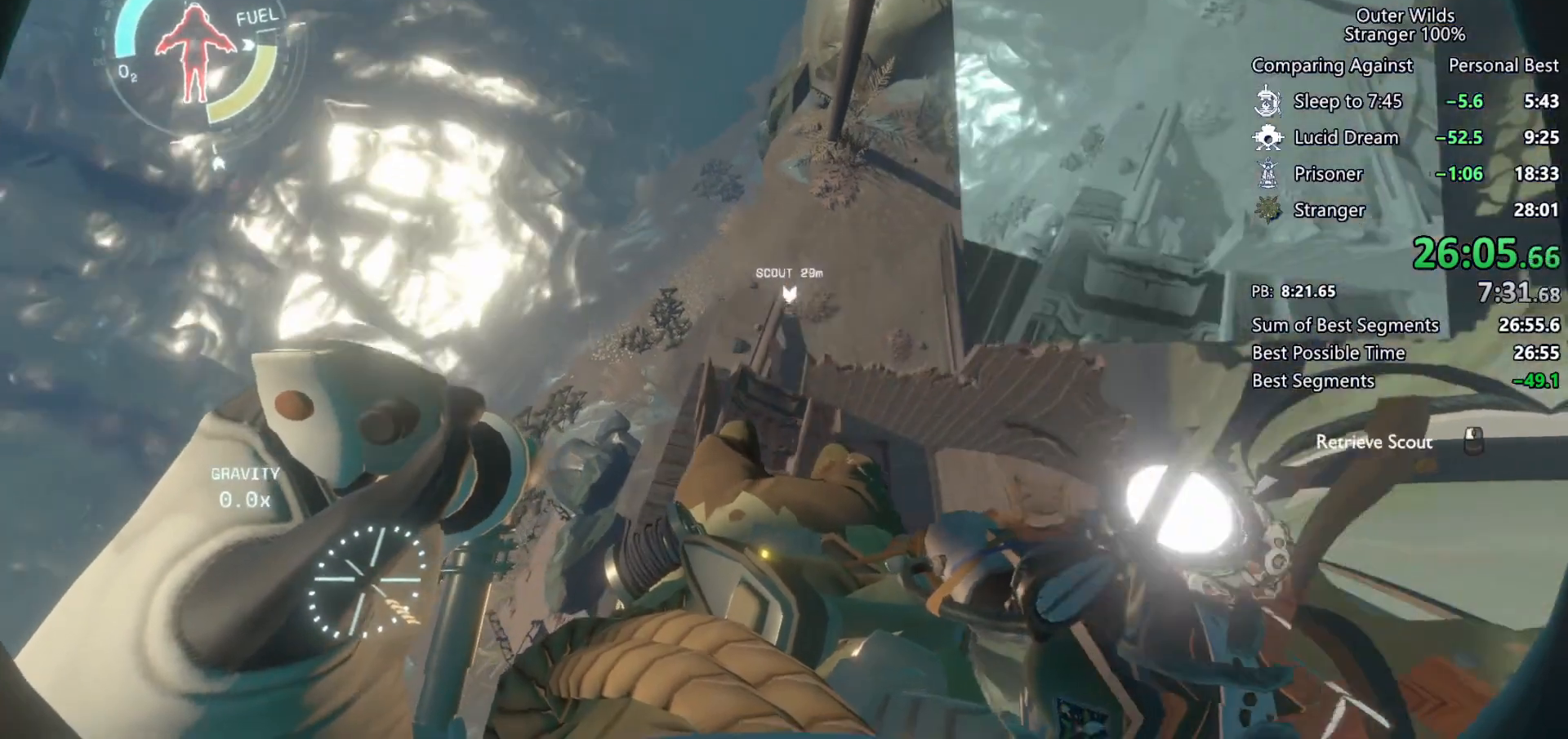
{"keys": ["shift", "w"], "mouse": [], "events": [[67, "mouse_left", "up"], [67, "mouse_right", "up"], [167, "mouse_left", "down"], [167, "mouse_right", "down"], [233, "mouse_left", "up"], [233, "mouse_right", "up"], [300, "w", "down"], [333, "mouse_left", "down"], [333, "mouse_right", "down"], [367, "mouse_left", "up"], [367, "mouse_right", "up"], [433, "space", "up"]]}
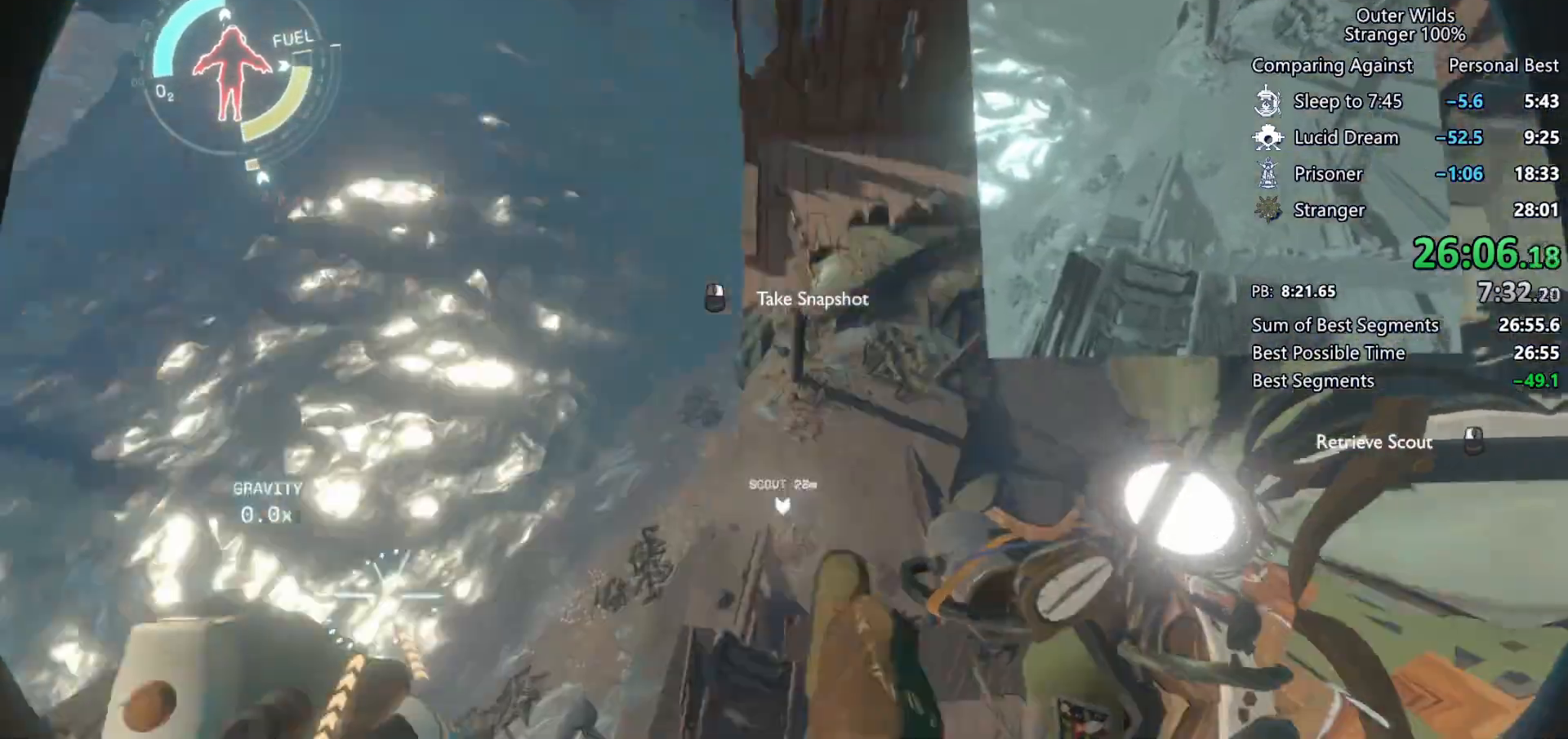
{"keys": ["d", "w"], "mouse": [], "events": [[267, "shift", "up"], [500, "d", "down"]]}
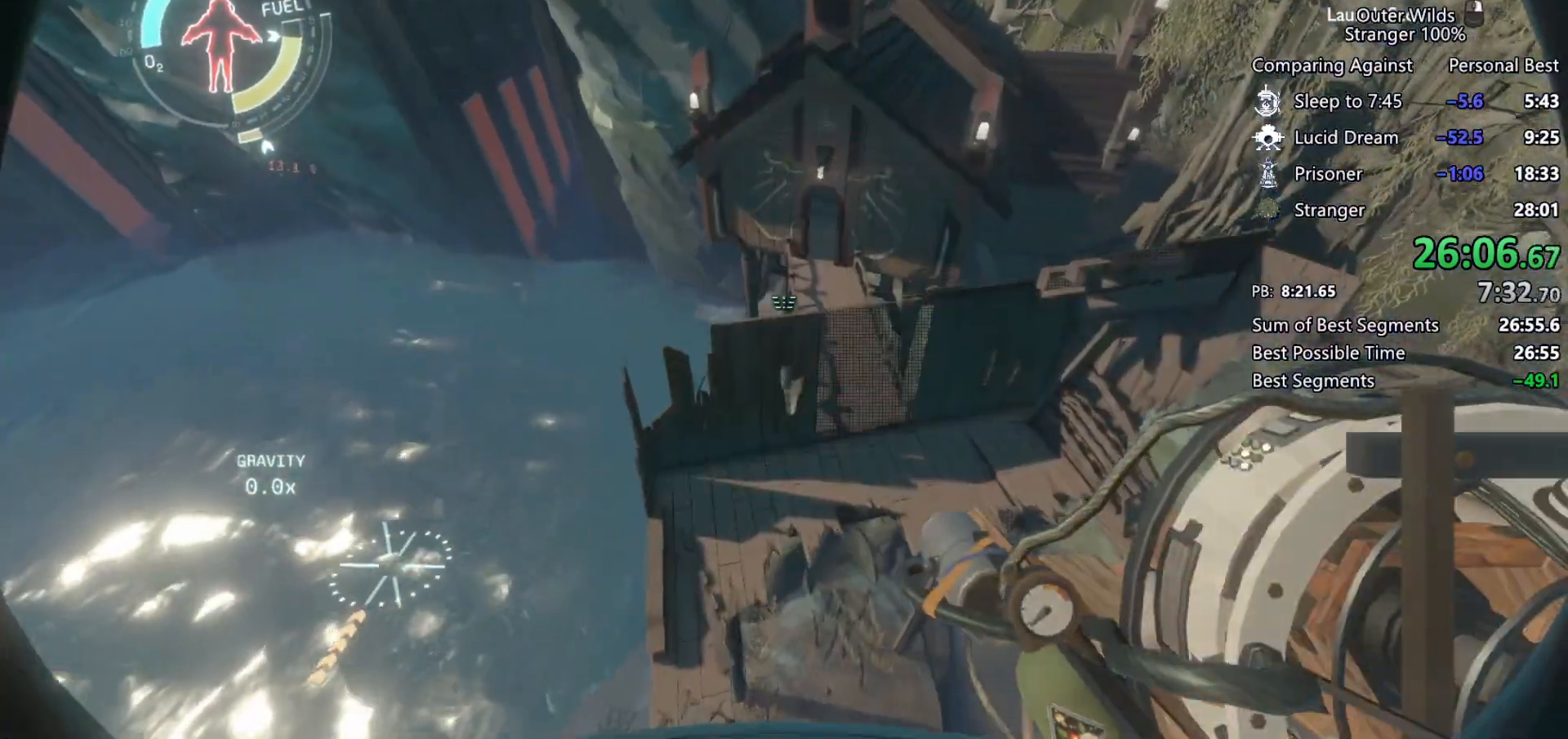
{"keys": ["shift", "space", "w"], "mouse": [], "events": [[167, "d", "up"], [167, "shift", "down"], [400, "space", "down"]]}
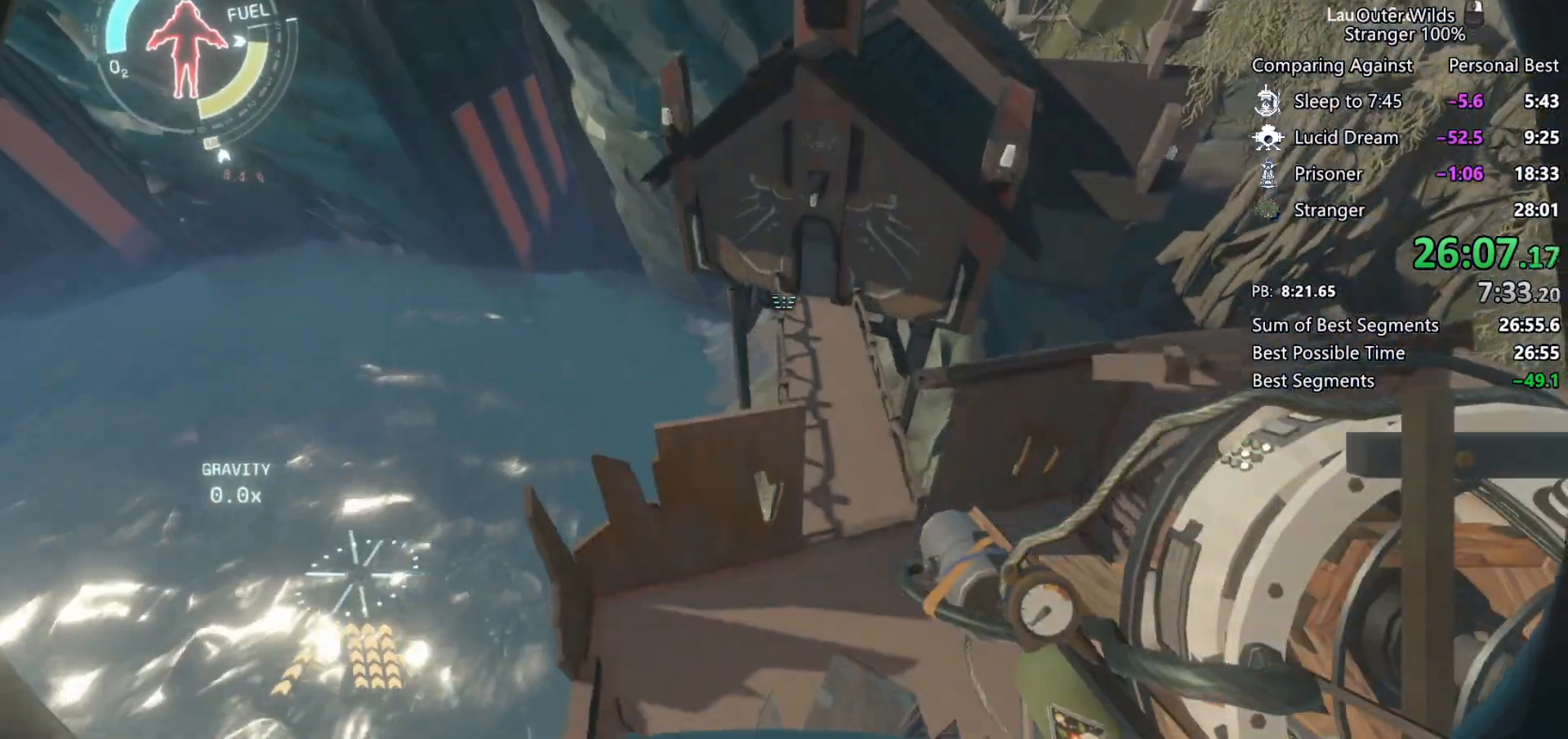
{"keys": ["shift", "w"], "mouse": [], "events": [[233, "space", "up"], [333, "a", "down"], [500, "a", "up"]]}
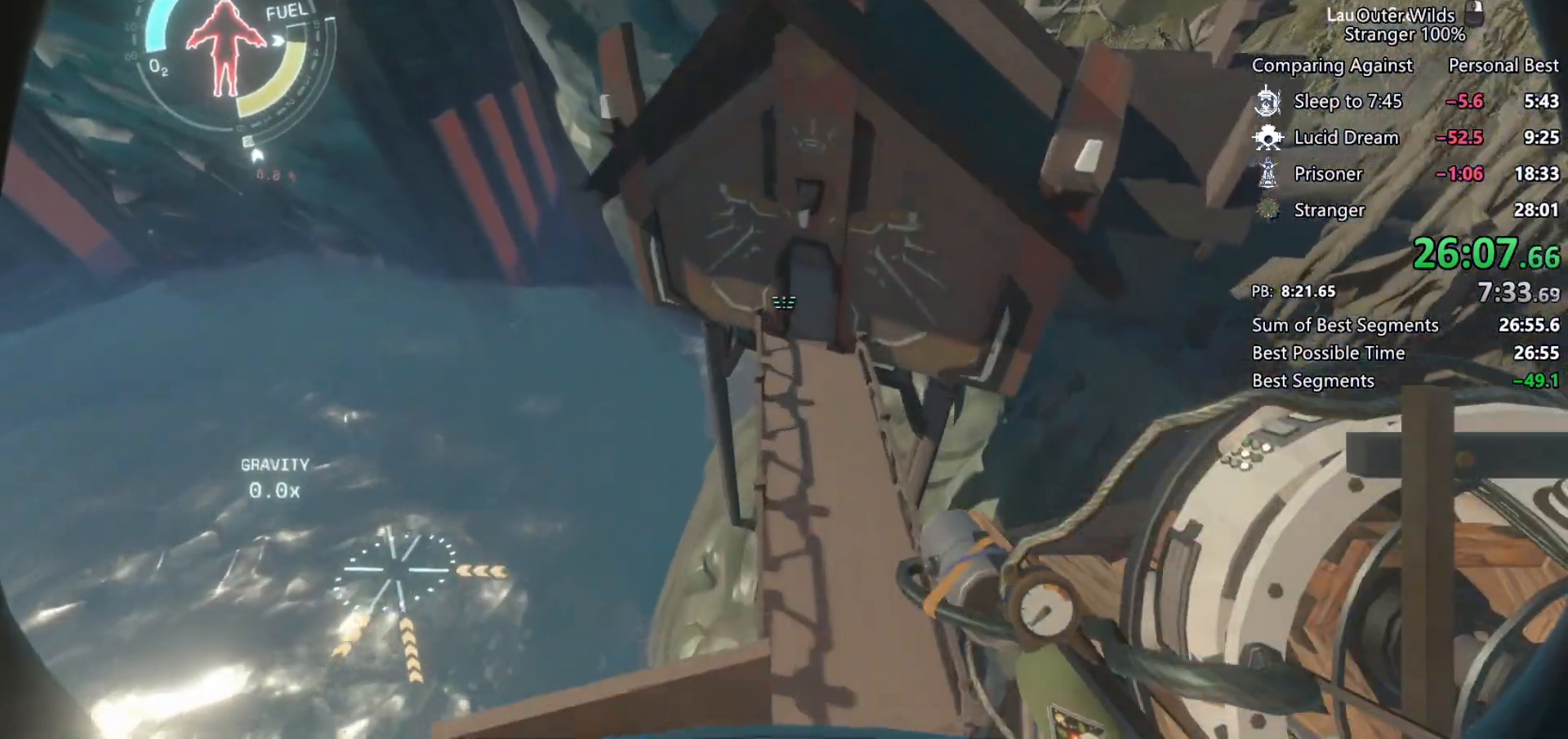
{"keys": ["shift", "space", "w"], "mouse": [], "events": [[367, "space", "down"]]}
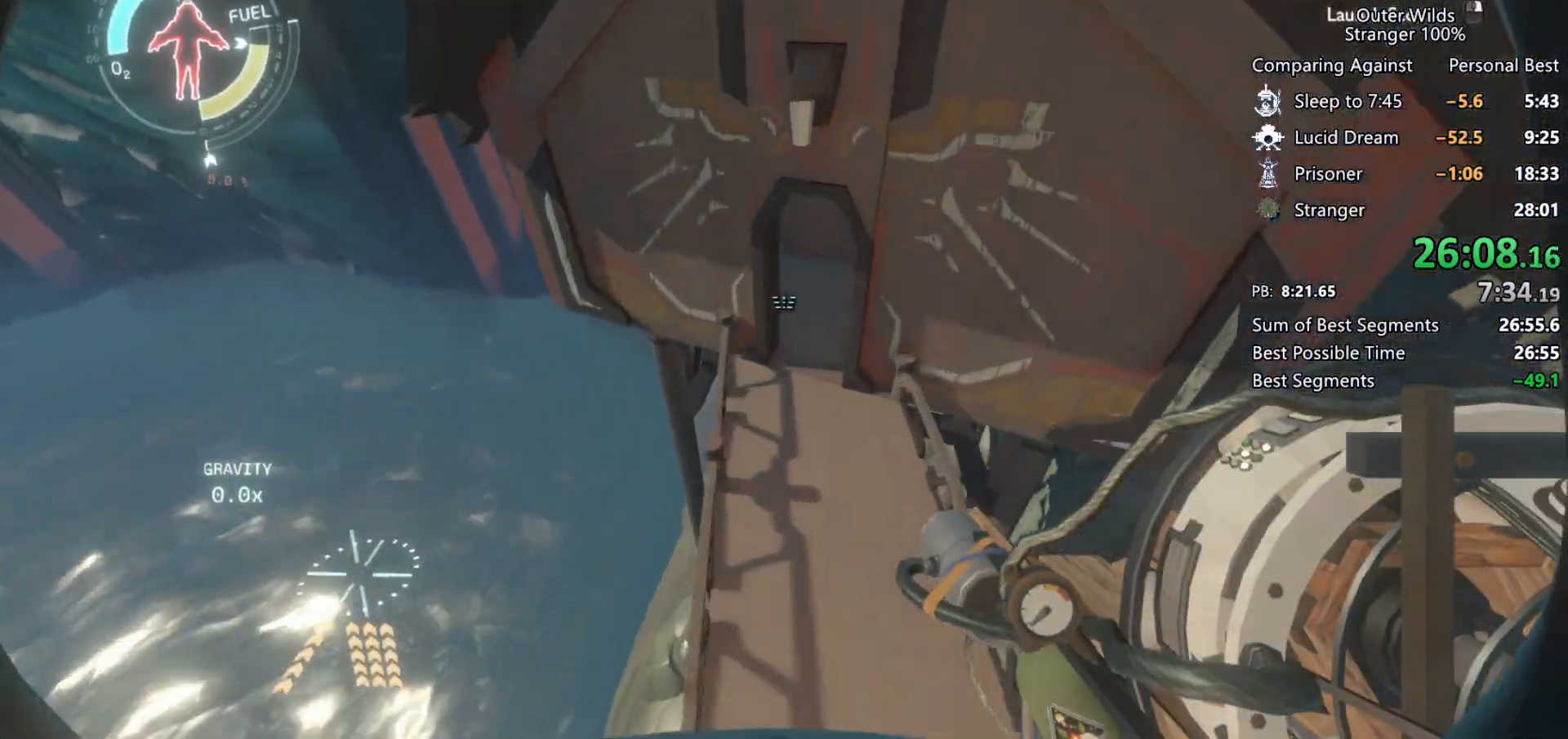
{"keys": ["shift", "w"], "mouse": [], "events": [[300, "d", "down"], [333, "space", "up"], [500, "d", "up"]]}
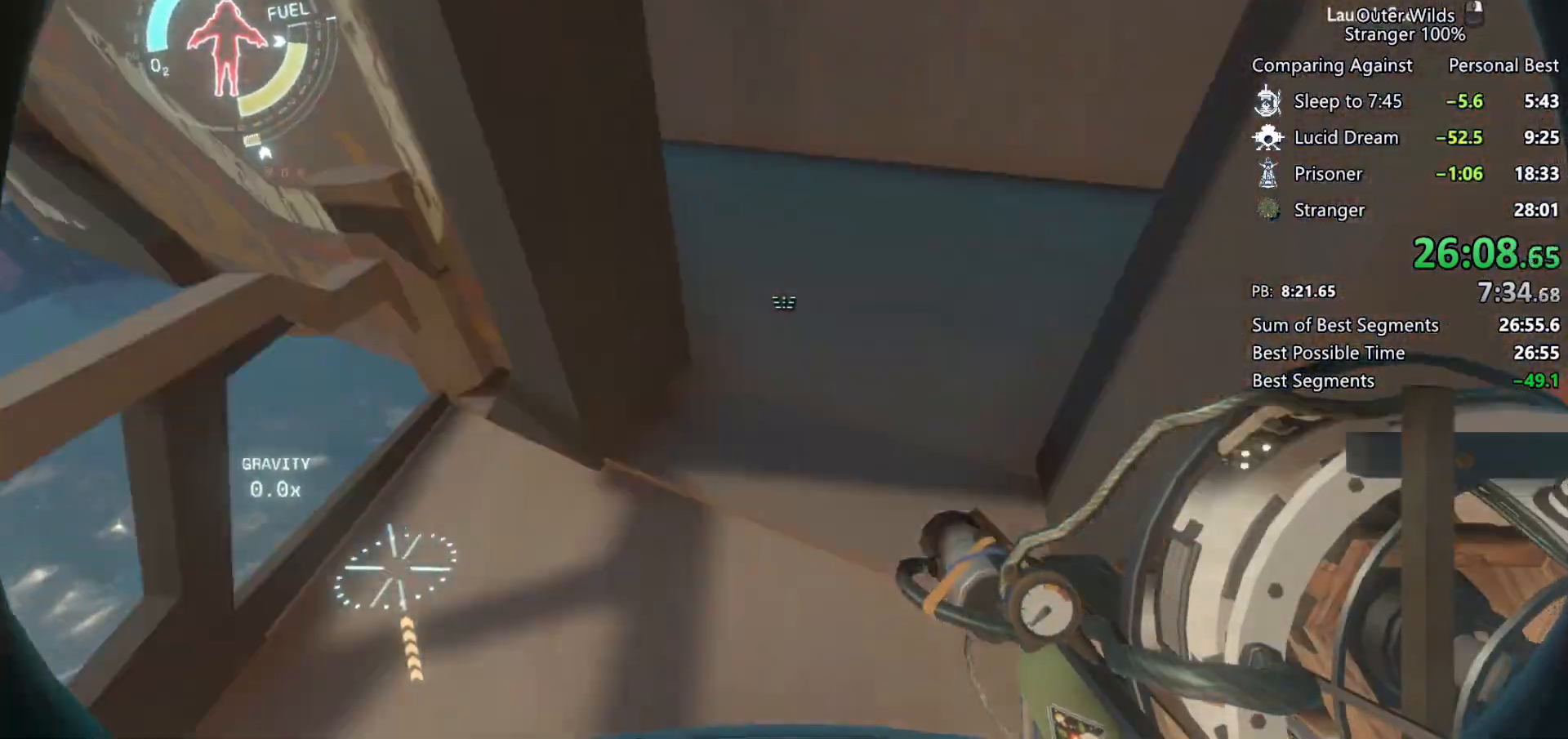
{"keys": ["w"], "mouse": [], "events": [[100, "mouse_right", "down"], [133, "shift", "up"], [167, "mouse_right", "up"]]}
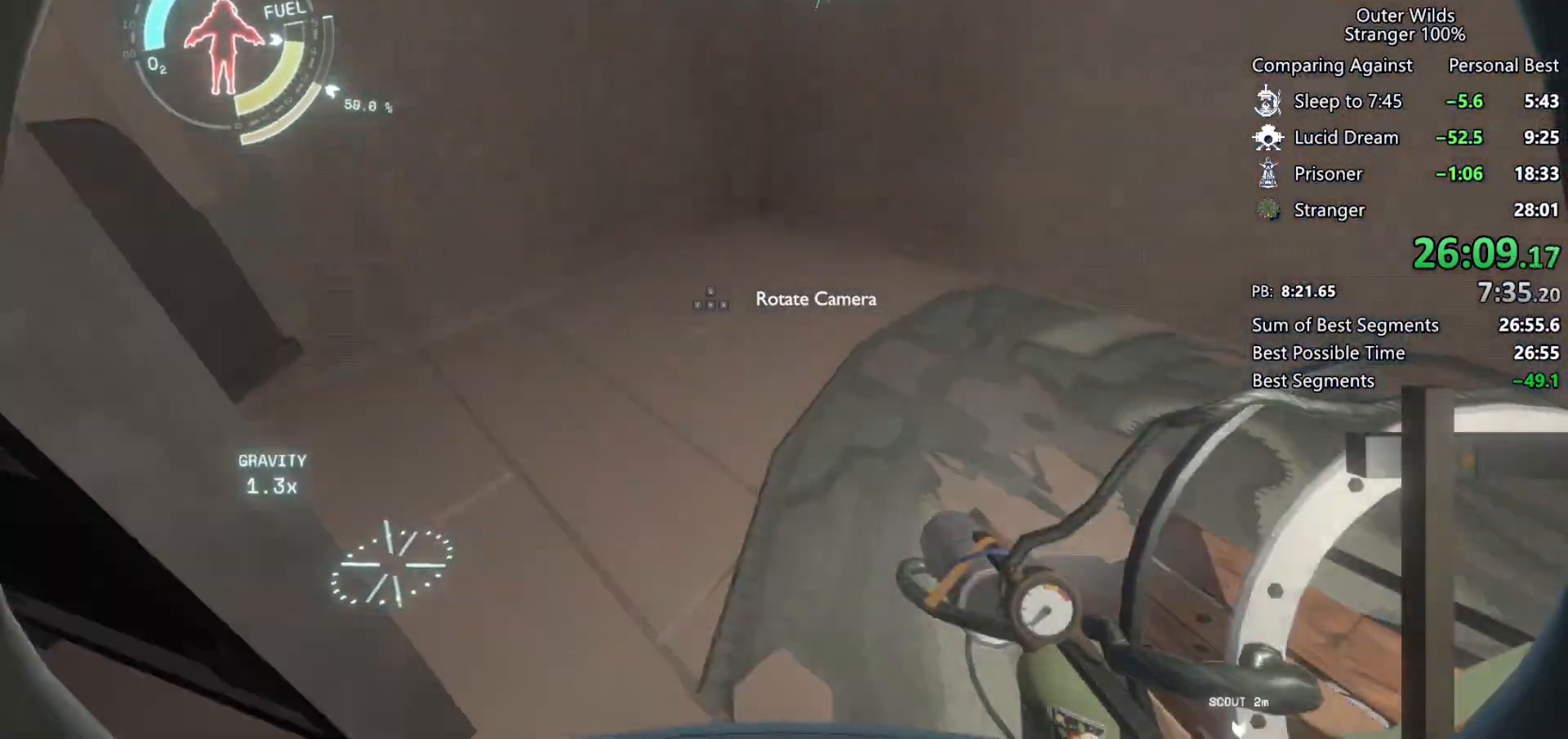
{"keys": ["shift", "w"], "mouse": [], "events": [[33, "shift", "down"], [67, "space", "down"], [300, "space", "up"], [333, "d", "down"], [367, "d", "up"], [367, "mouse_left", "down"], [433, "mouse_left", "up"]]}
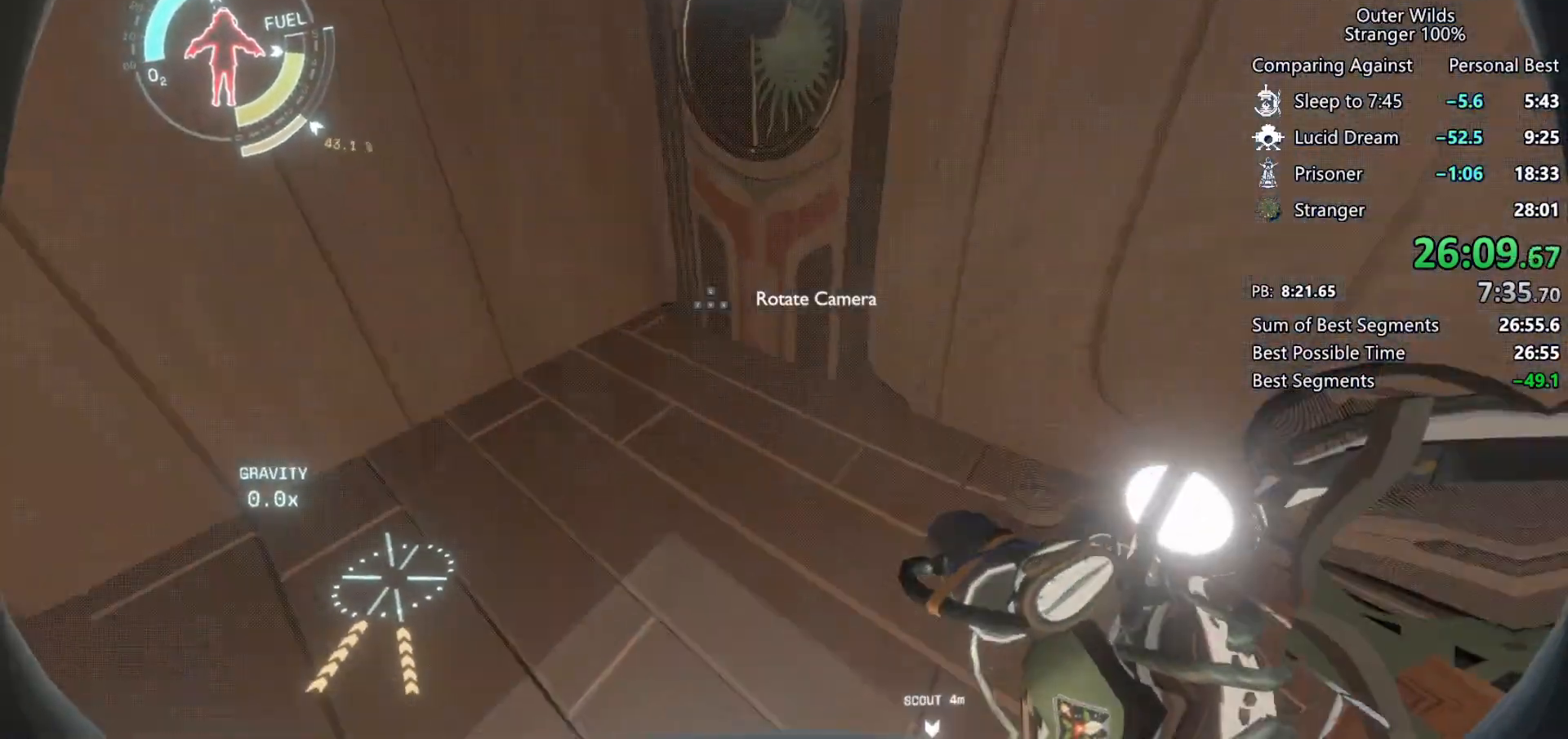
{"keys": ["w"], "mouse": [], "events": [[100, "a", "down"], [267, "a", "up"], [267, "shift", "up"]]}
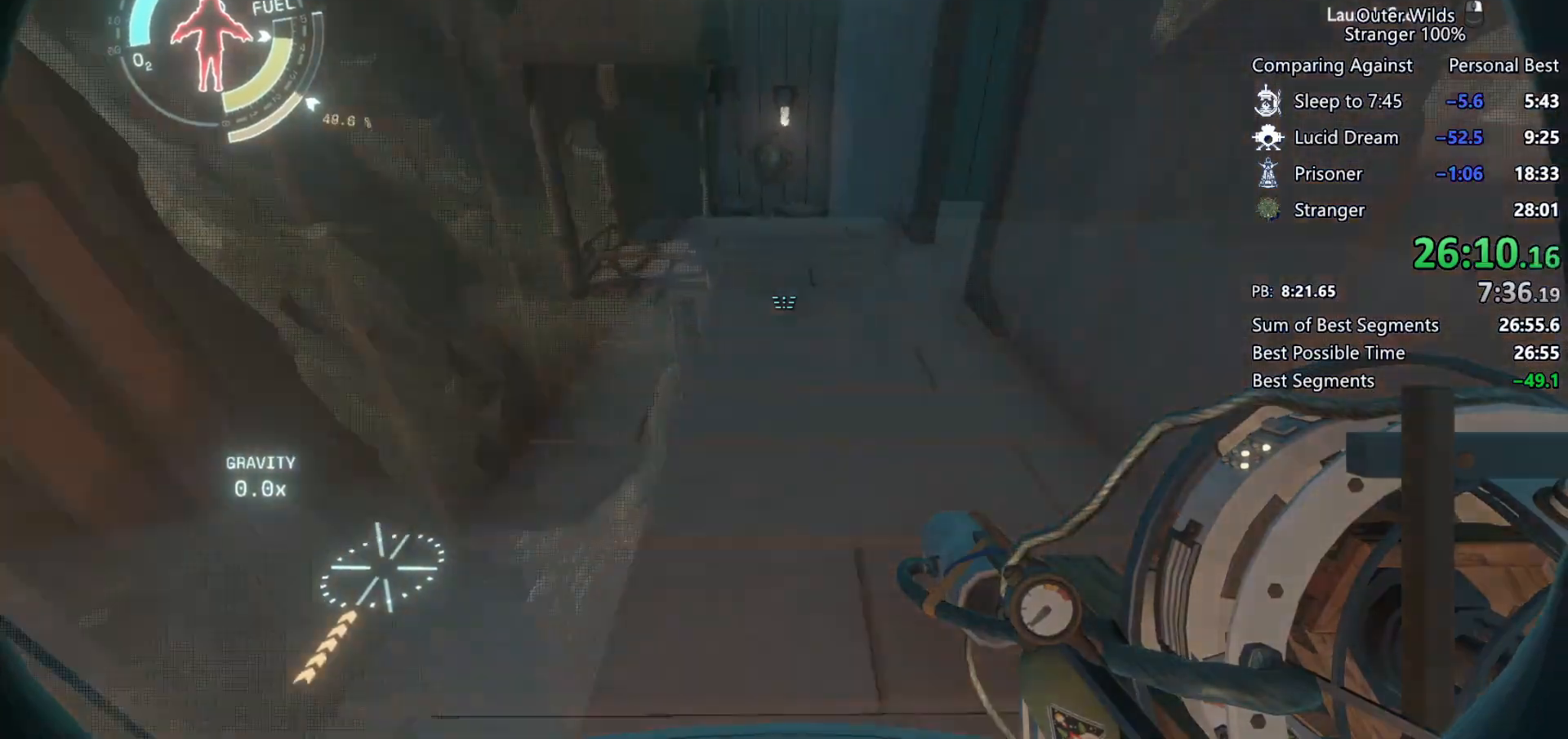
{"keys": ["w"], "mouse": [], "events": []}
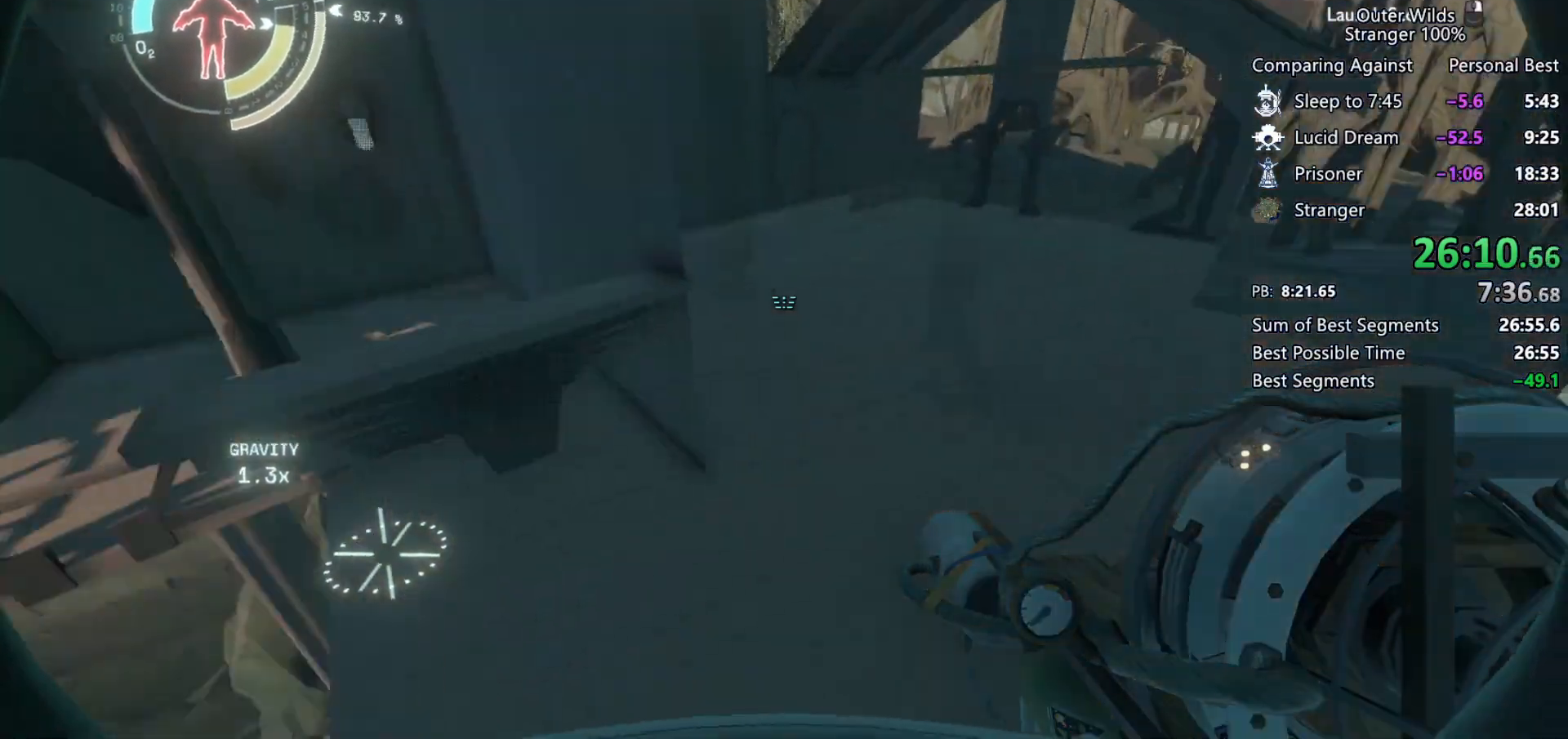
{"keys": ["d", "w"], "mouse": [], "events": [[100, "shift", "down"], [133, "space", "down"], [233, "space", "up"], [300, "d", "down"], [300, "mouse_right", "down"], [300, "shift", "up"], [333, "mouse_right", "up"]]}
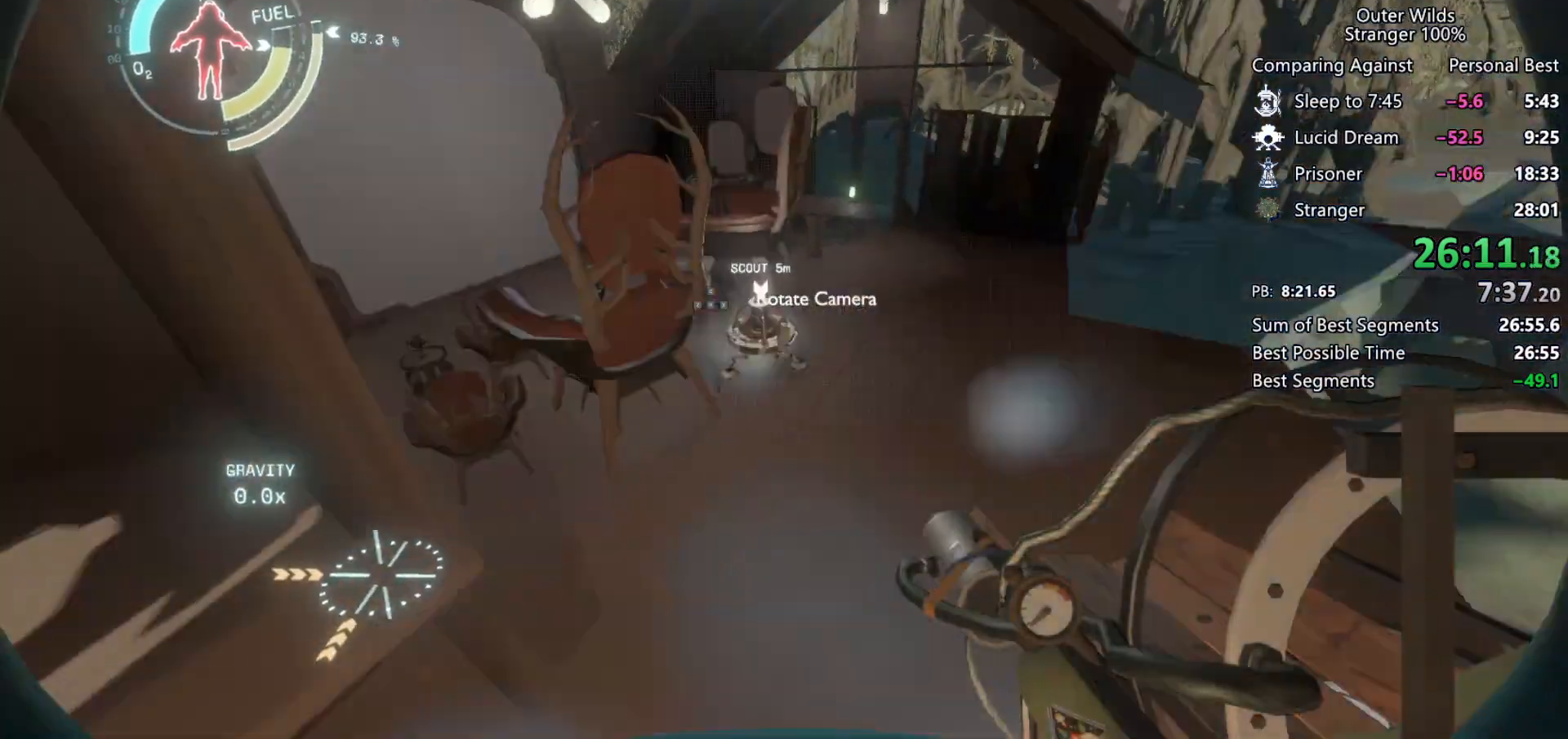
{"keys": ["w"], "mouse": [], "events": [[200, "q", "down"], [333, "d", "up"], [333, "q", "up"]]}
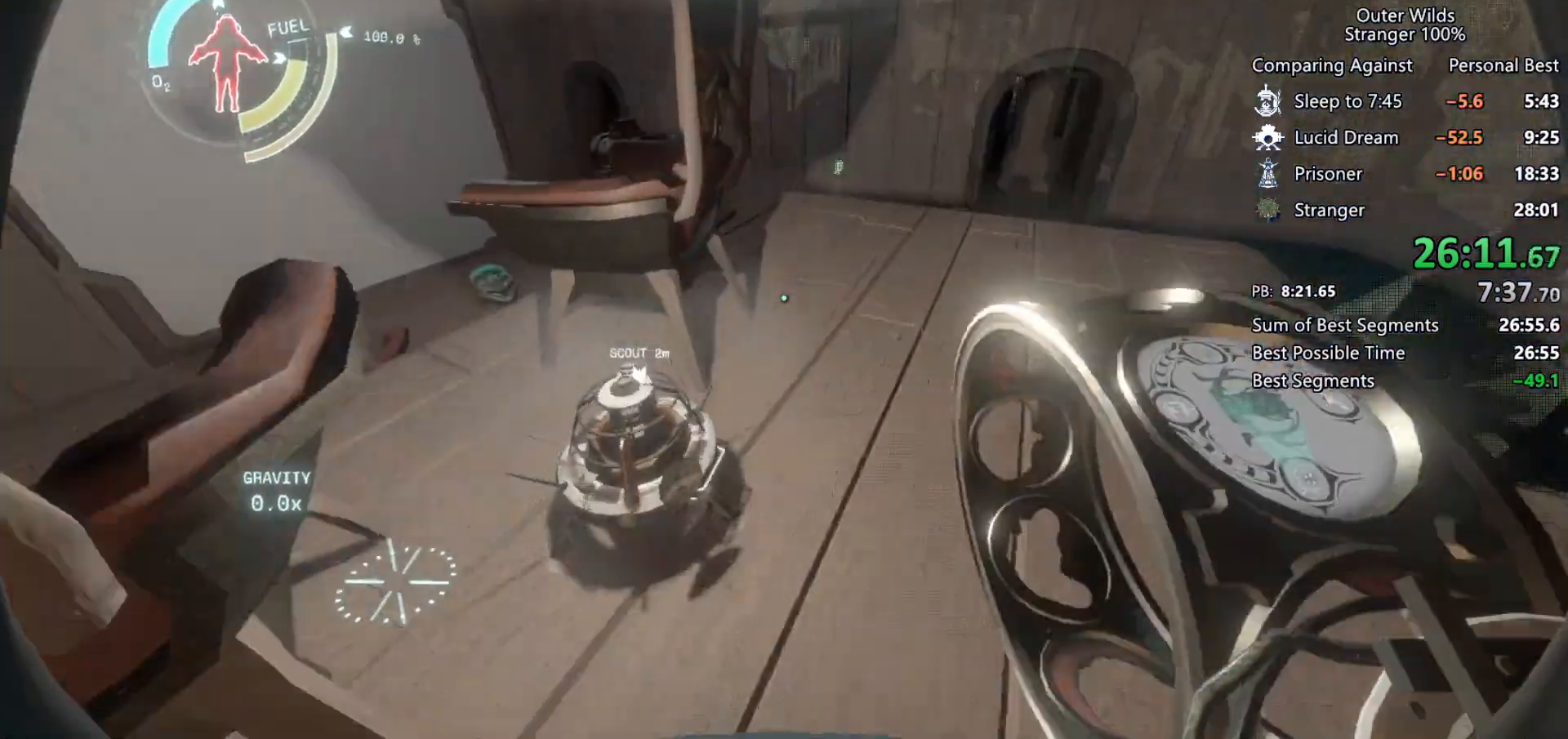
{"keys": ["w"], "mouse": [], "events": [[100, "d", "down"], [267, "d", "up"]]}